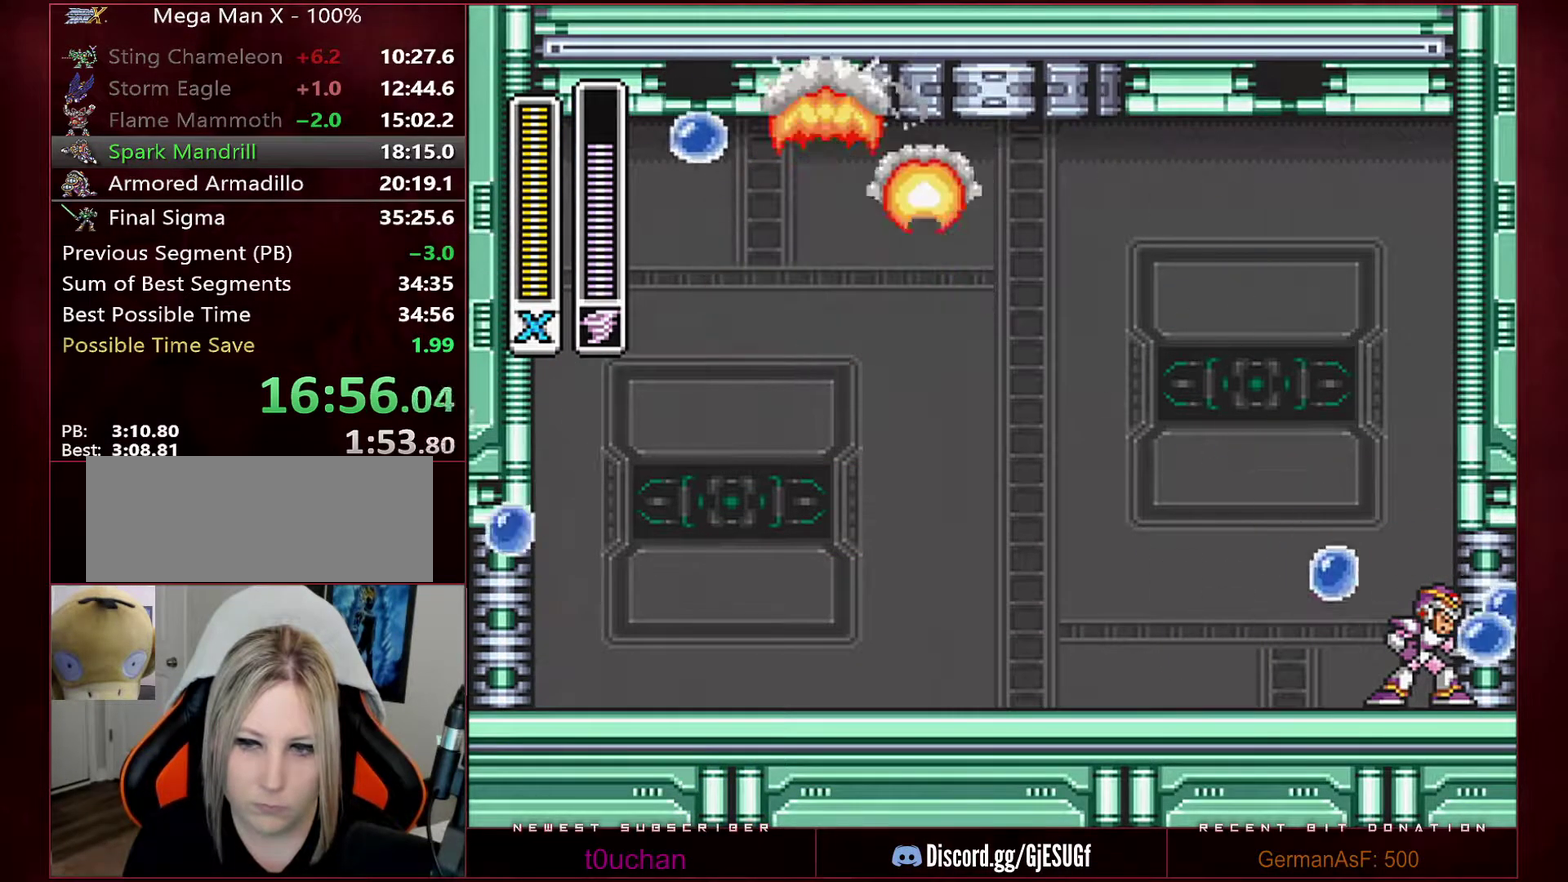
Gameplay with a controller (Nintendo layout); each line is a JSON object with the inputs held at the frame after it. "events" lists button and stick changes between this image and that frame as [ms after this image, input, new state], when the widget could be followed in between. Not read: L3 R3.
{"buttons": ["DPAD_RIGHT"], "events": []}
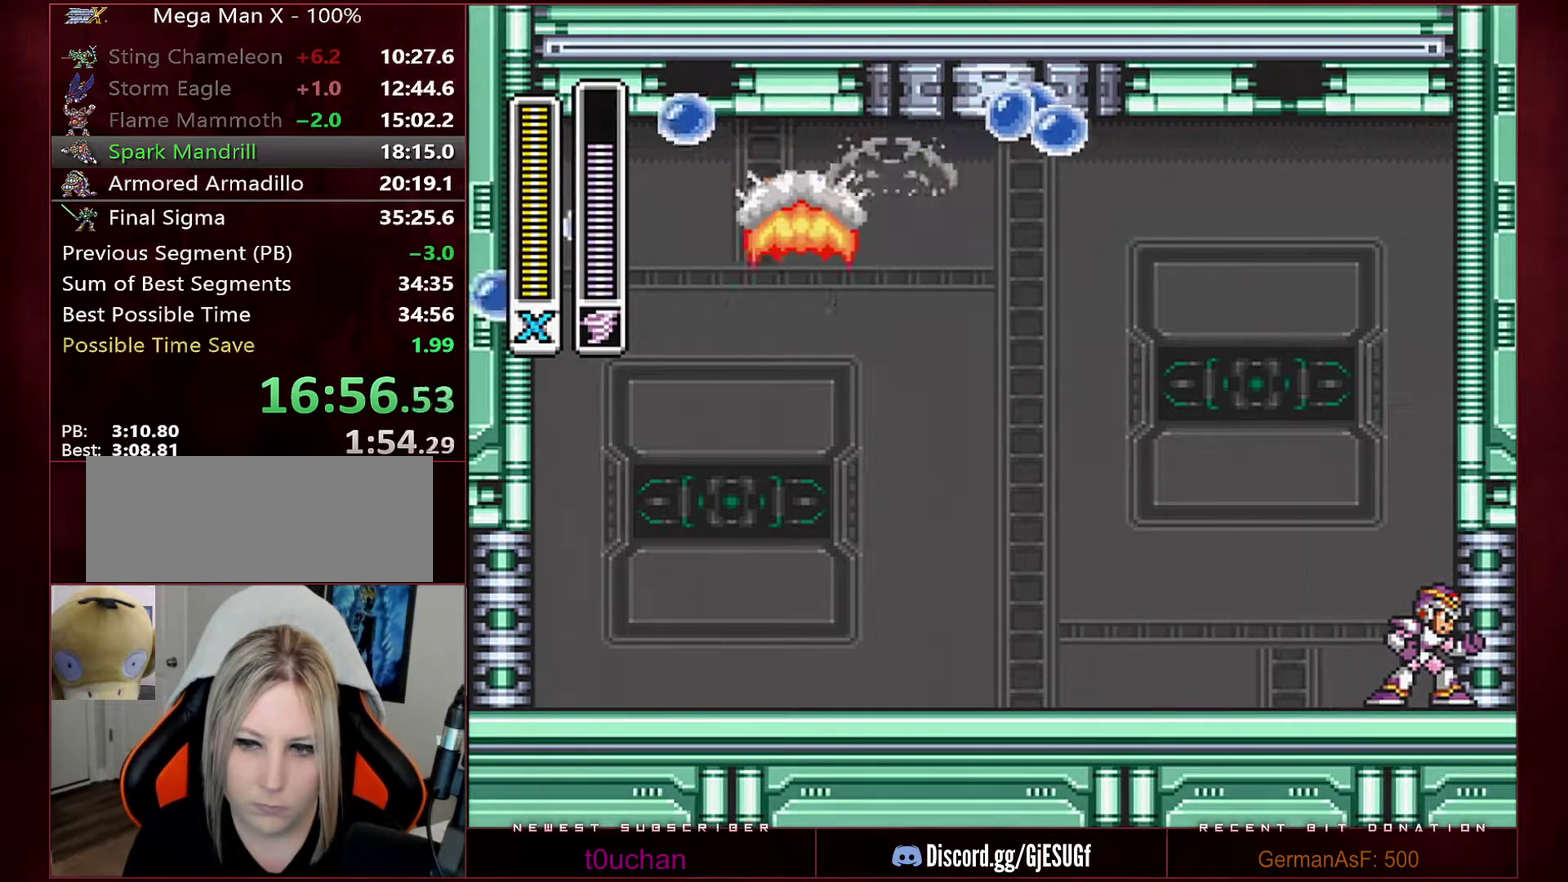
{"buttons": ["DPAD_RIGHT"], "events": []}
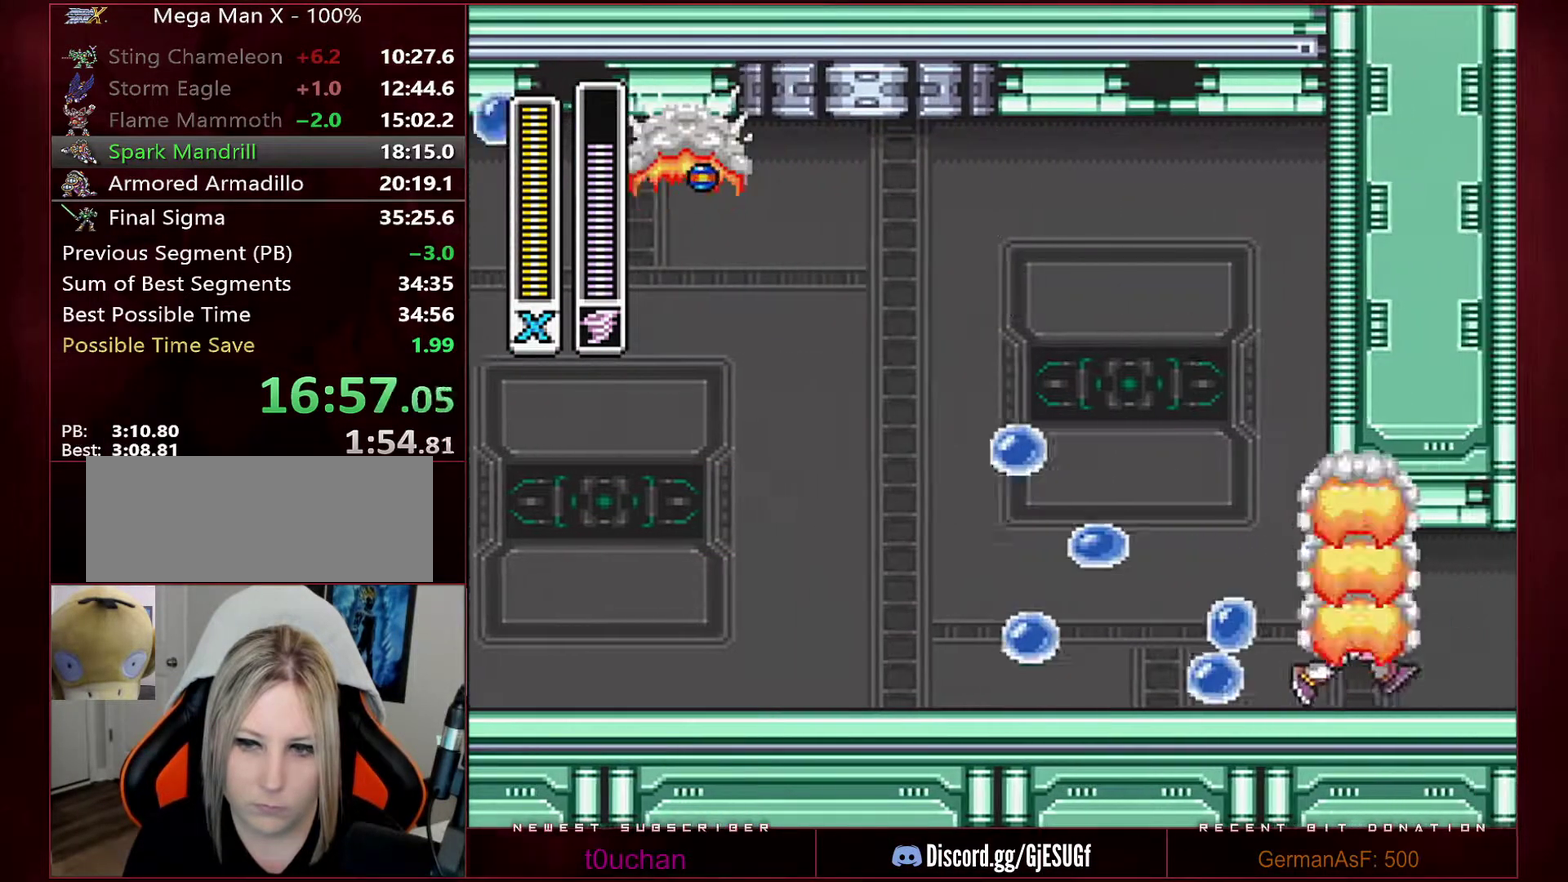
{"buttons": ["B", "R1", "DPAD_RIGHT"], "events": [[67, "R1", "down"], [383, "B", "down"]]}
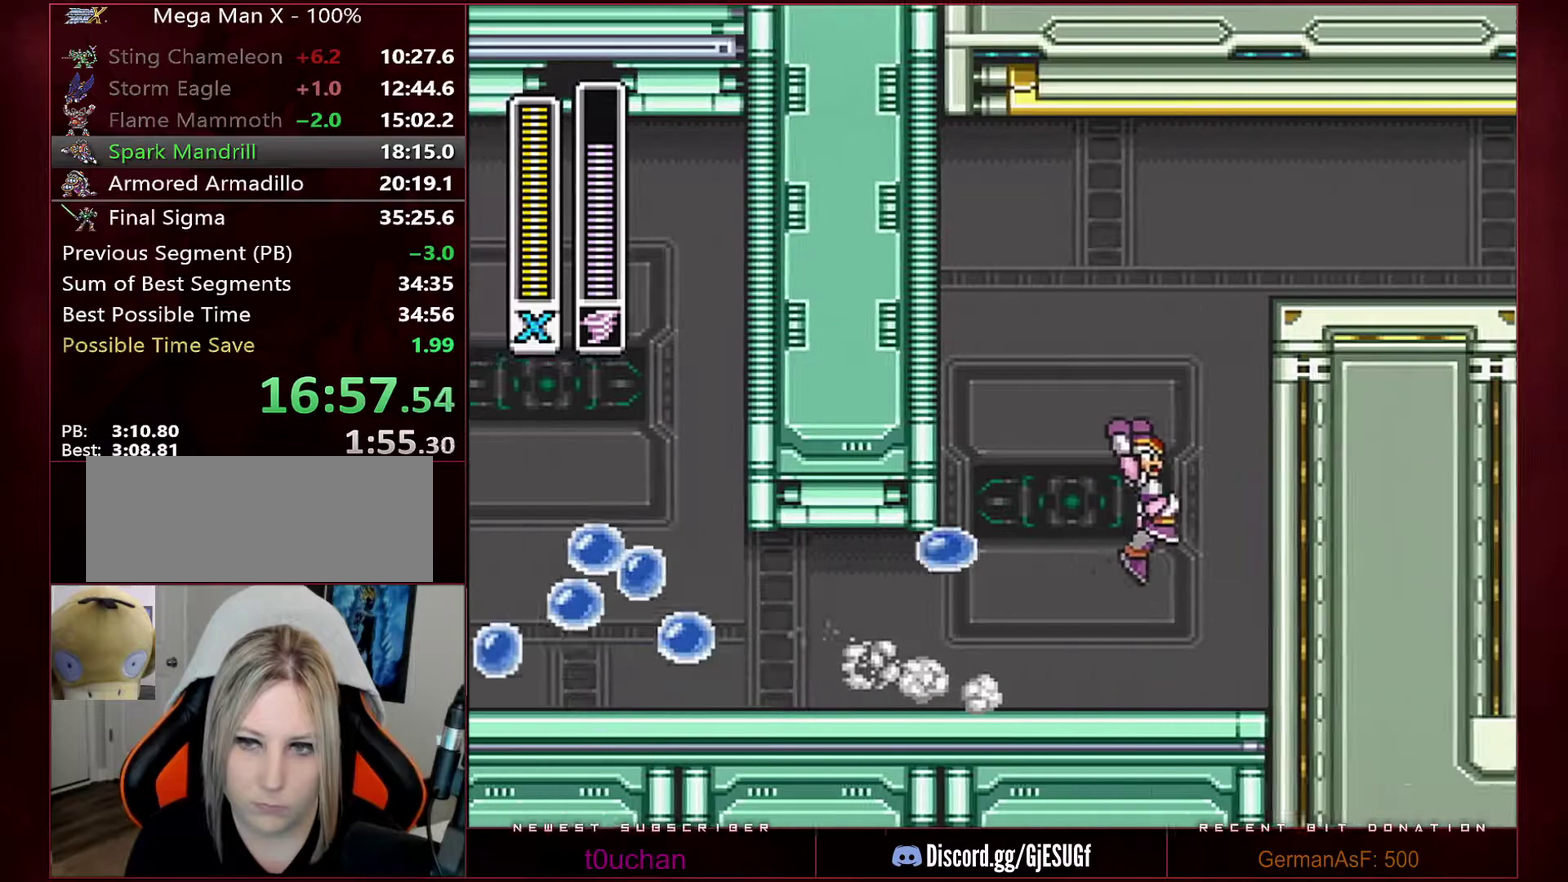
{"buttons": ["B", "R1", "DPAD_RIGHT"], "events": [[167, "R1", "up"], [217, "R1", "down"]]}
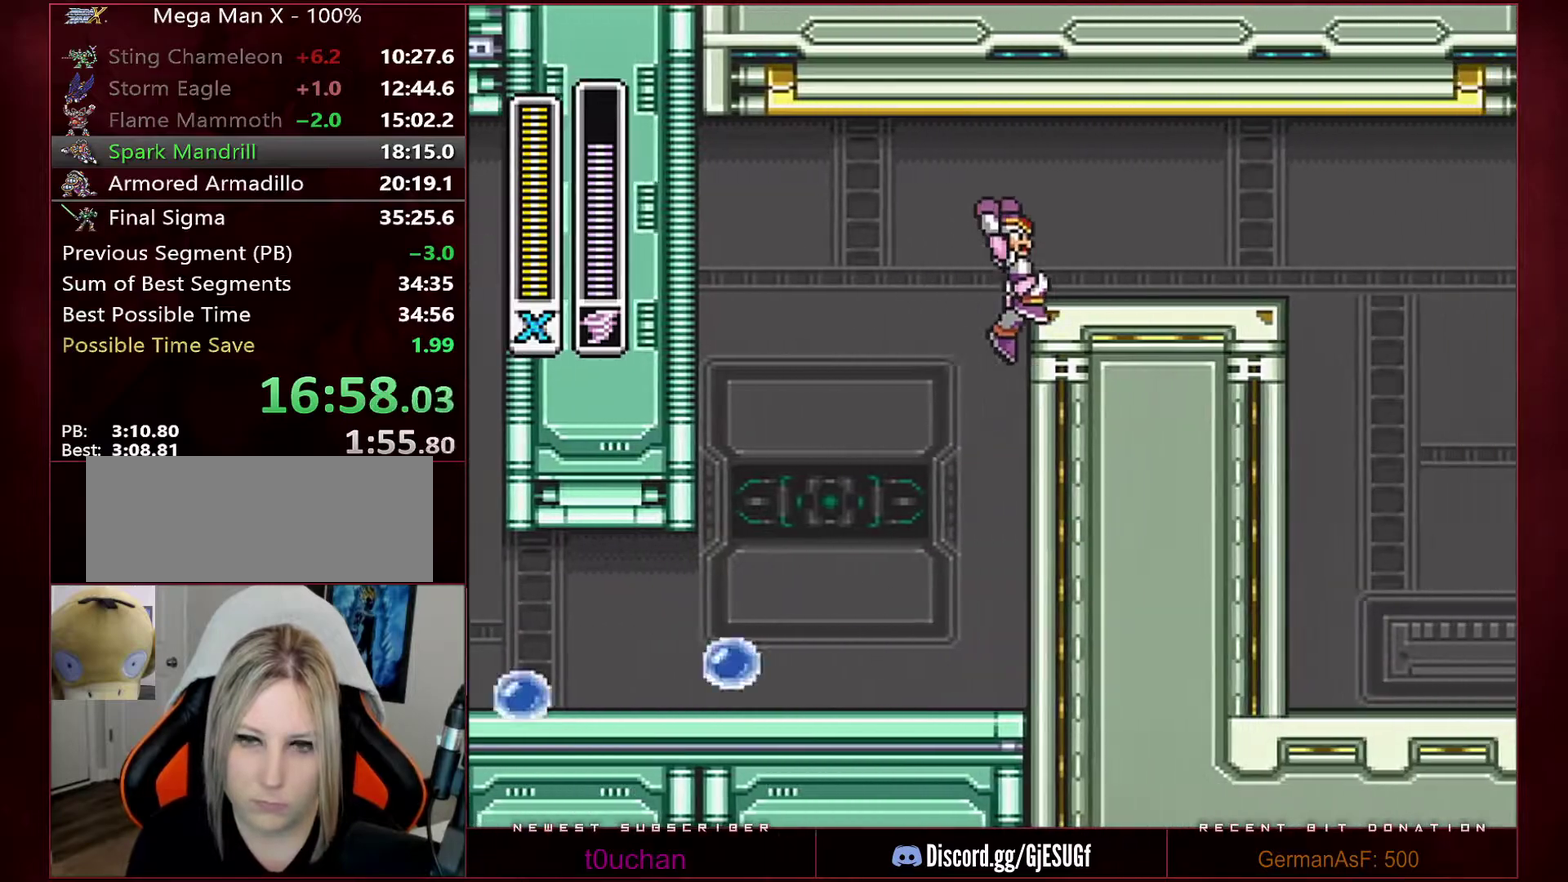
{"buttons": ["DPAD_RIGHT"], "events": [[167, "B", "up"], [167, "R1", "up"], [250, "R1", "down"], [350, "B", "down"], [417, "R1", "up"], [450, "B", "up"]]}
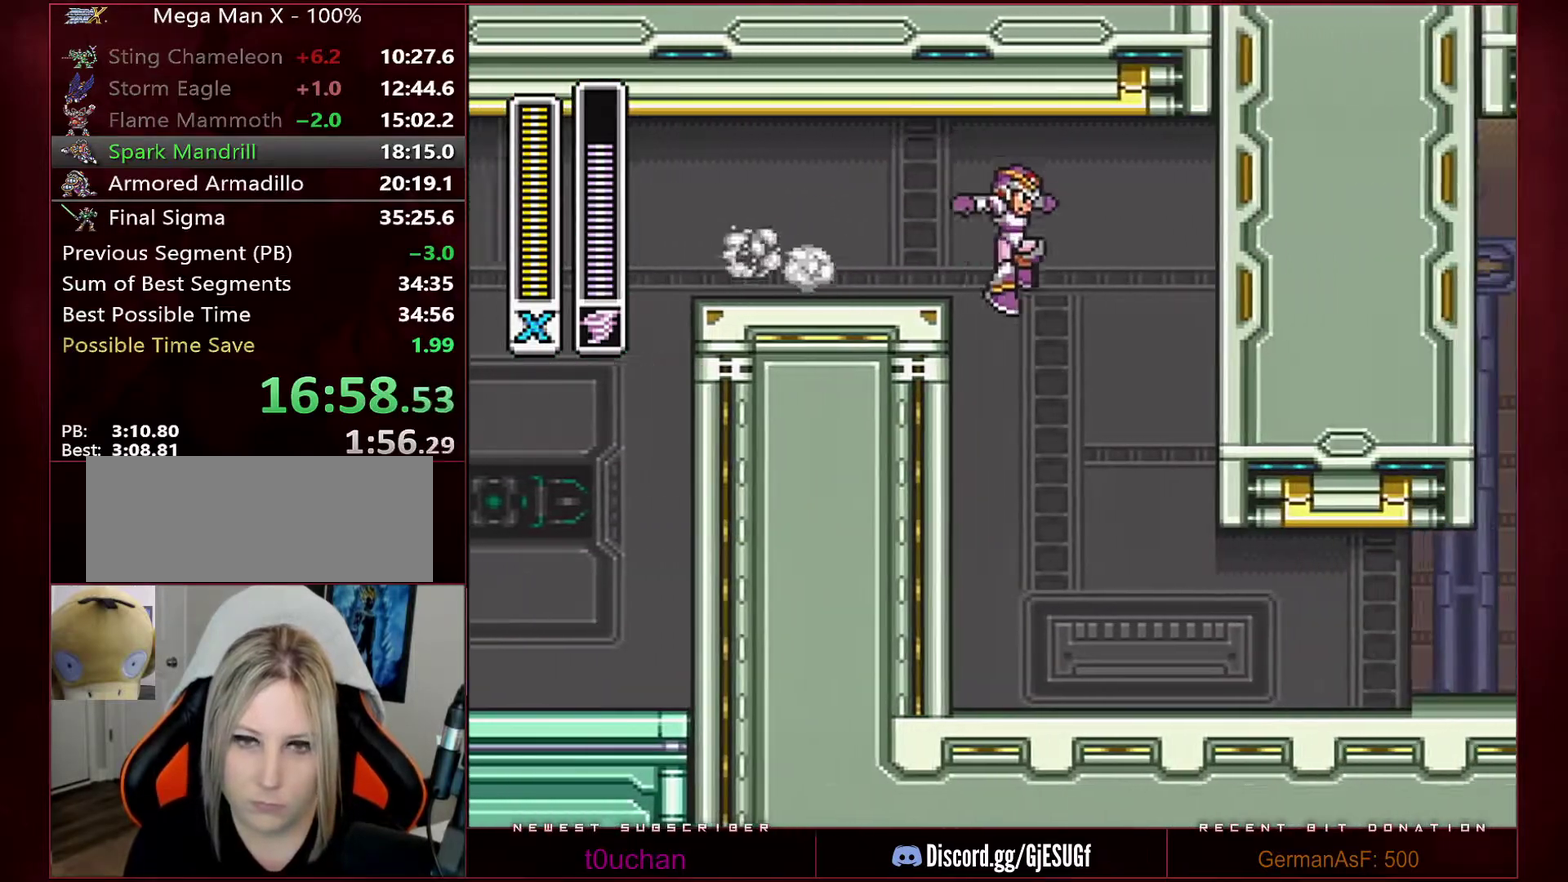
{"buttons": ["DPAD_RIGHT"], "events": [[200, "DPAD_RIGHT", "up"], [317, "DPAD_RIGHT", "down"]]}
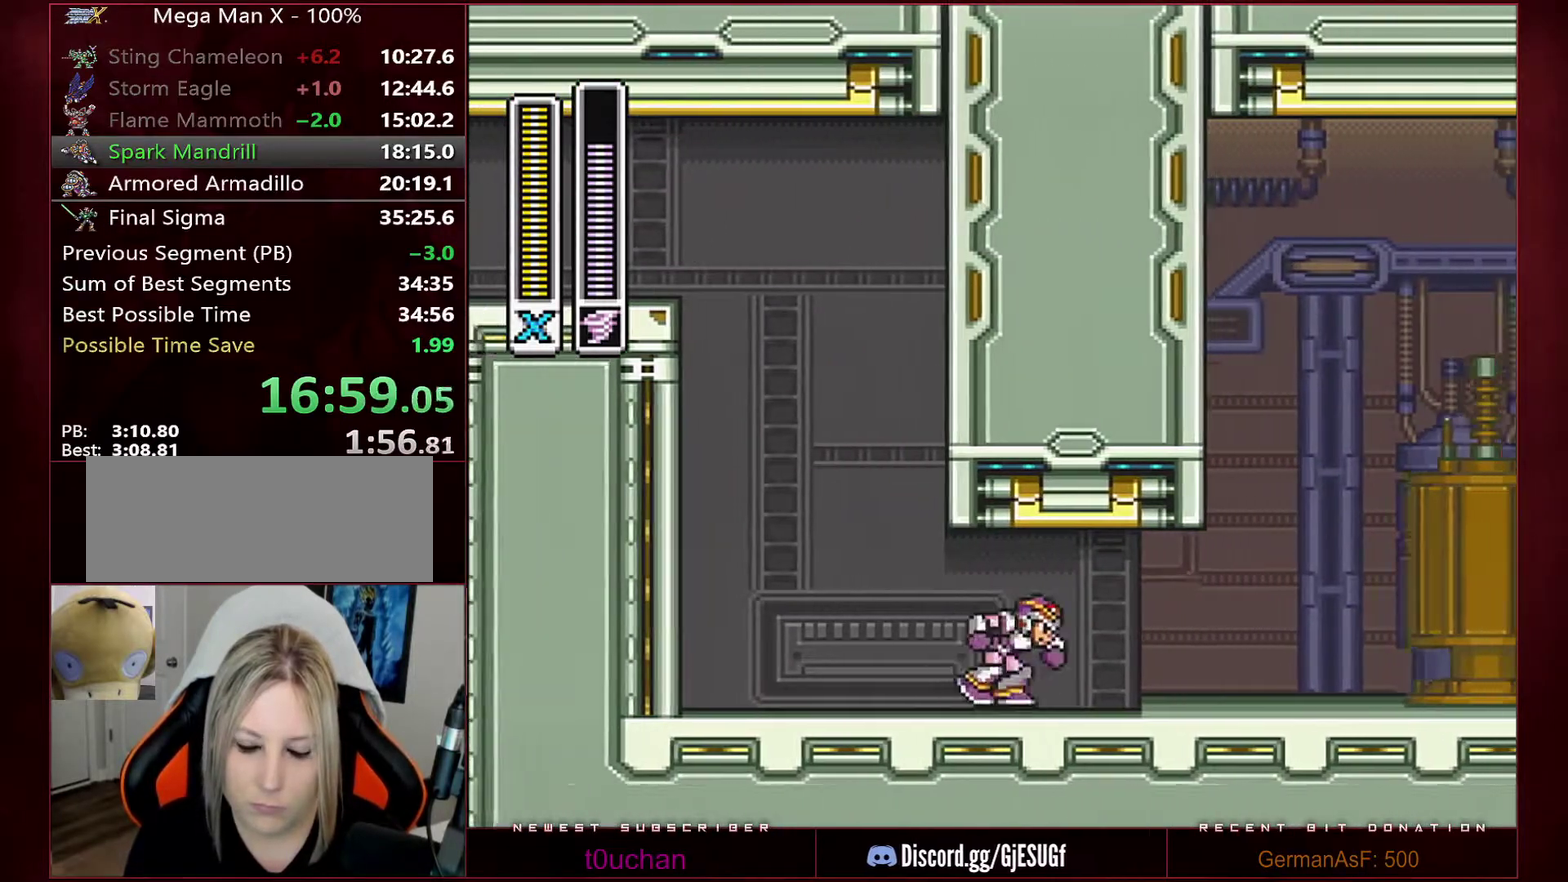
{"buttons": ["B", "R1", "DPAD_RIGHT"], "events": [[67, "R1", "down"], [383, "B", "down"]]}
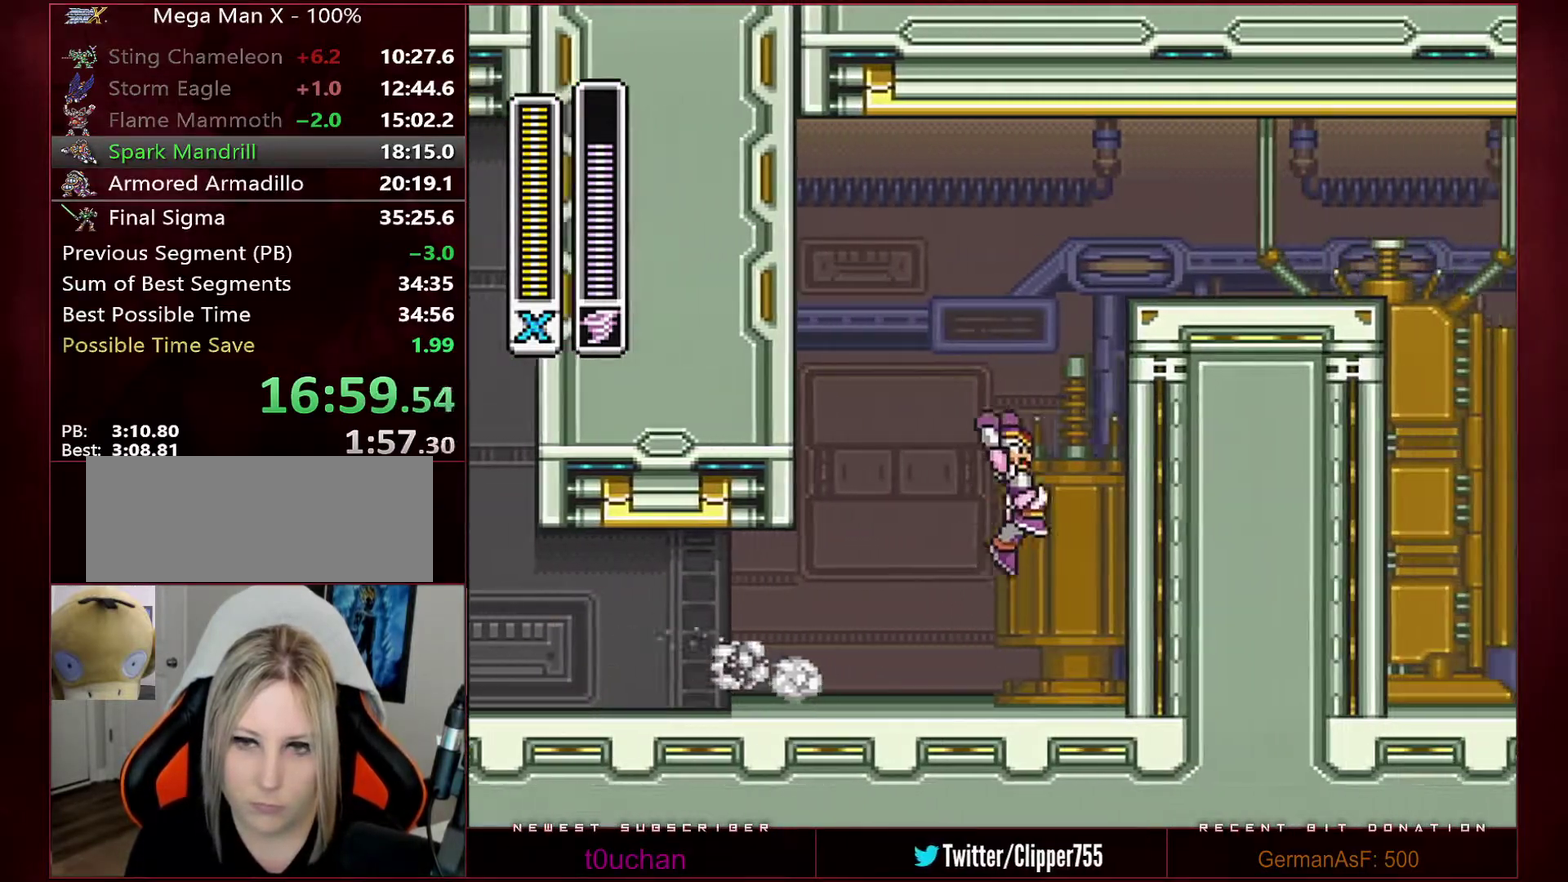
{"buttons": ["B", "R1", "DPAD_RIGHT"], "events": [[100, "Y", "down"], [167, "R1", "up"], [200, "Y", "up"], [233, "R1", "down"]]}
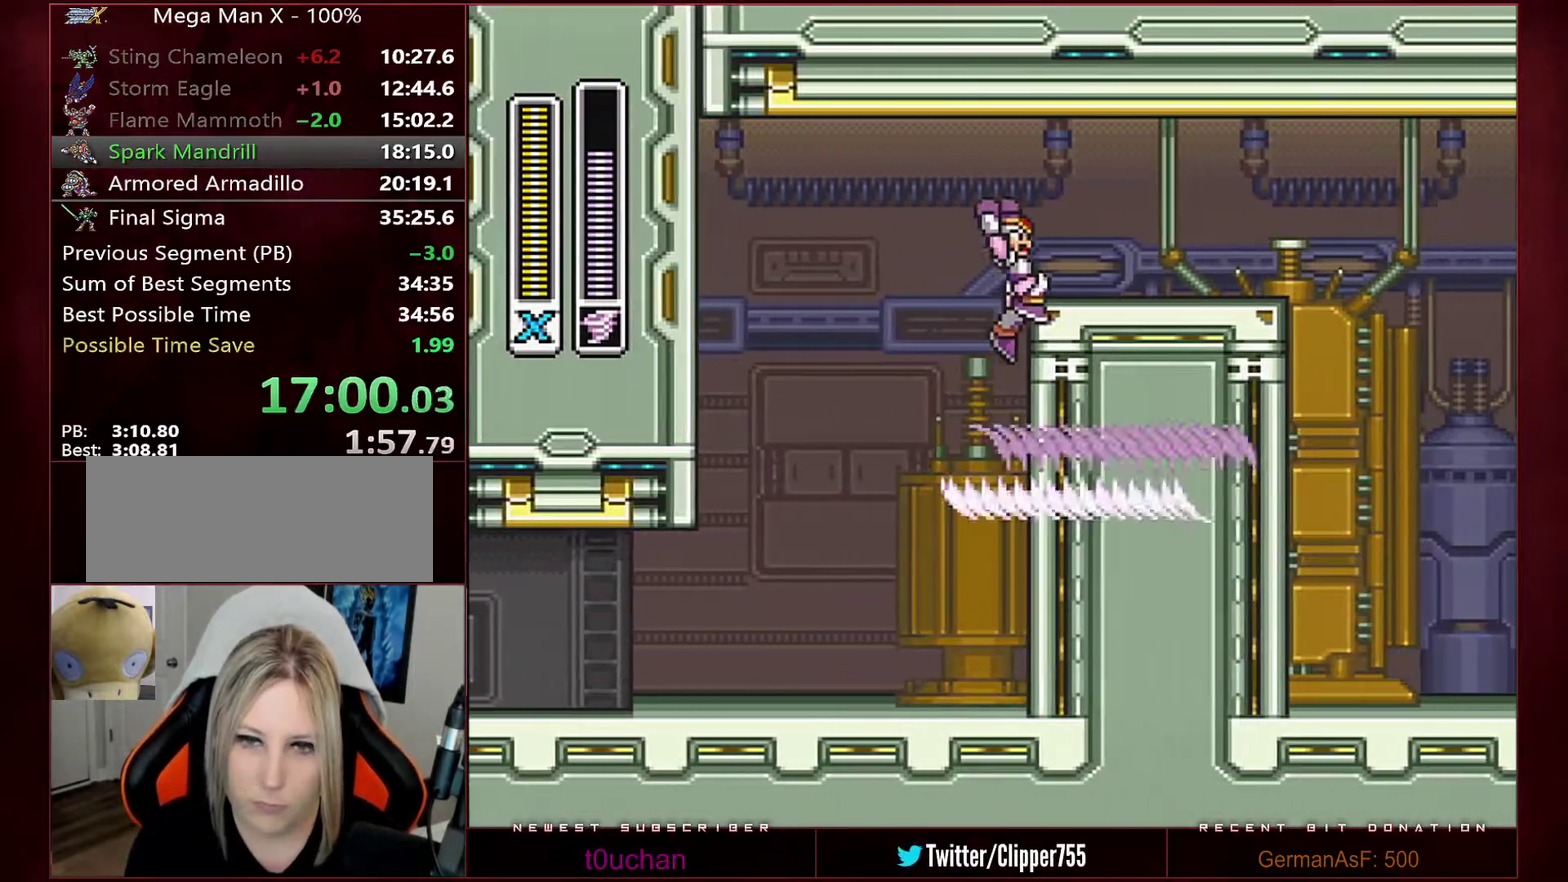
{"buttons": ["B", "R1", "DPAD_RIGHT"], "events": [[200, "B", "up"], [200, "R1", "up"], [250, "R1", "down"], [500, "B", "down"]]}
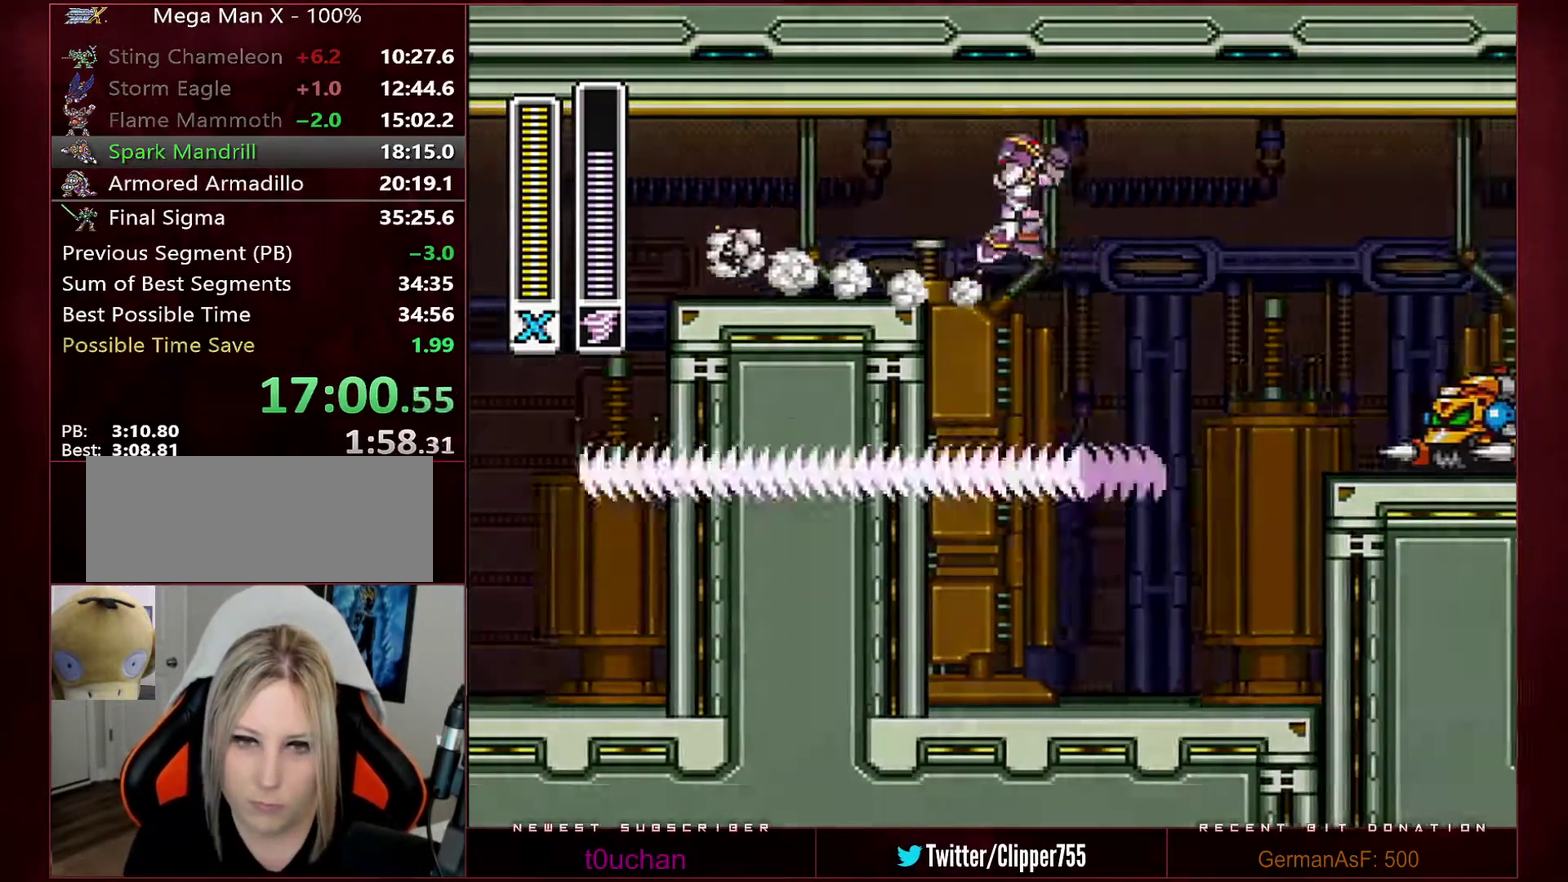
{"buttons": ["DPAD_RIGHT"], "events": [[100, "B", "up"], [100, "R1", "up"]]}
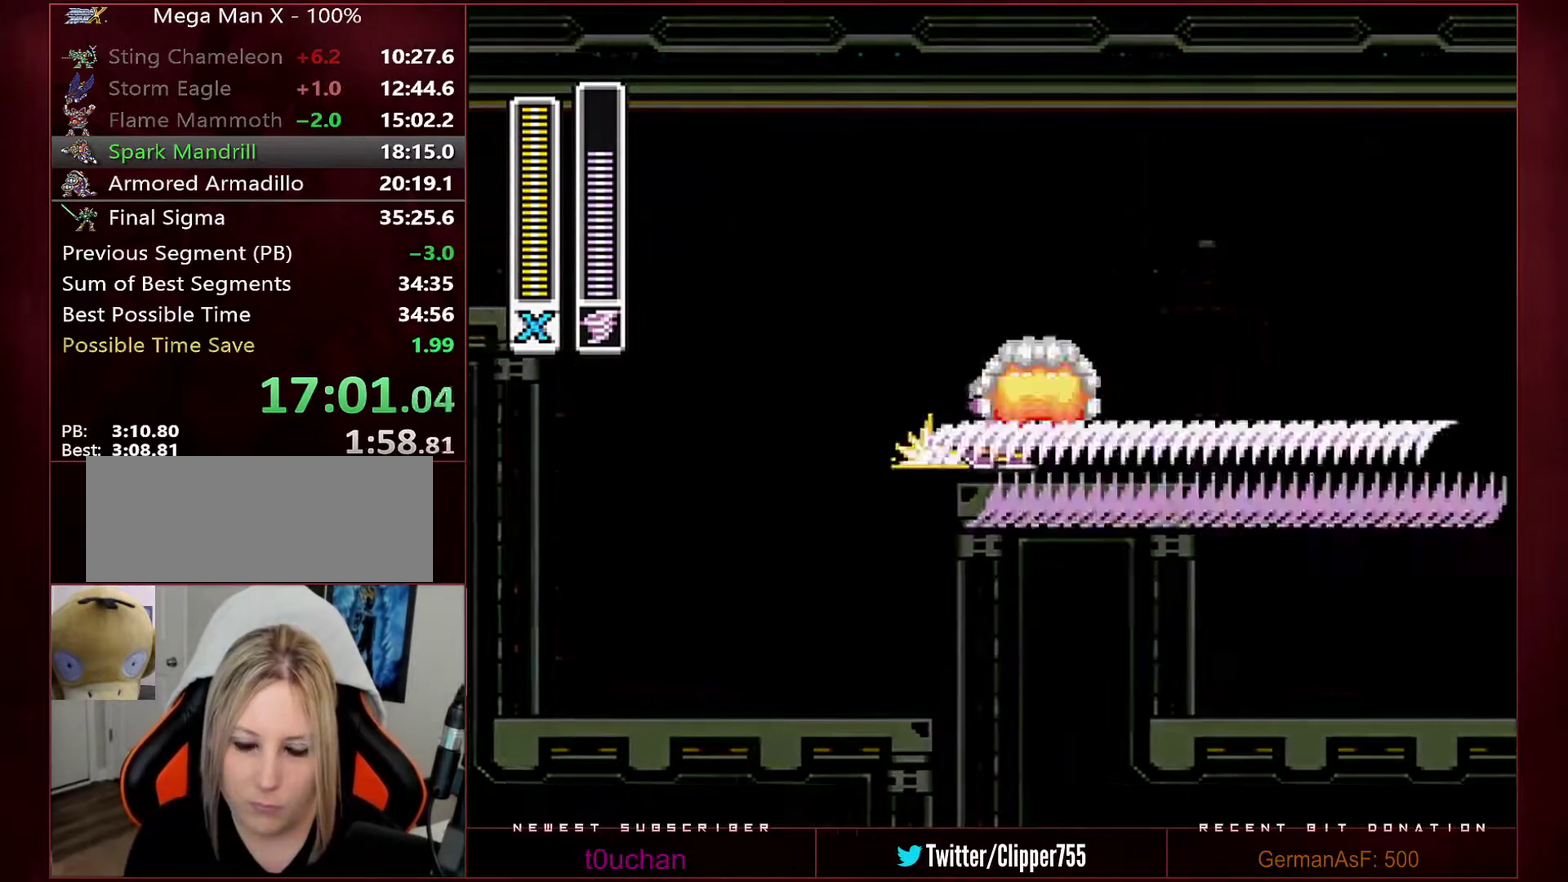
{"buttons": ["R1", "DPAD_RIGHT"], "events": [[33, "R1", "down"]]}
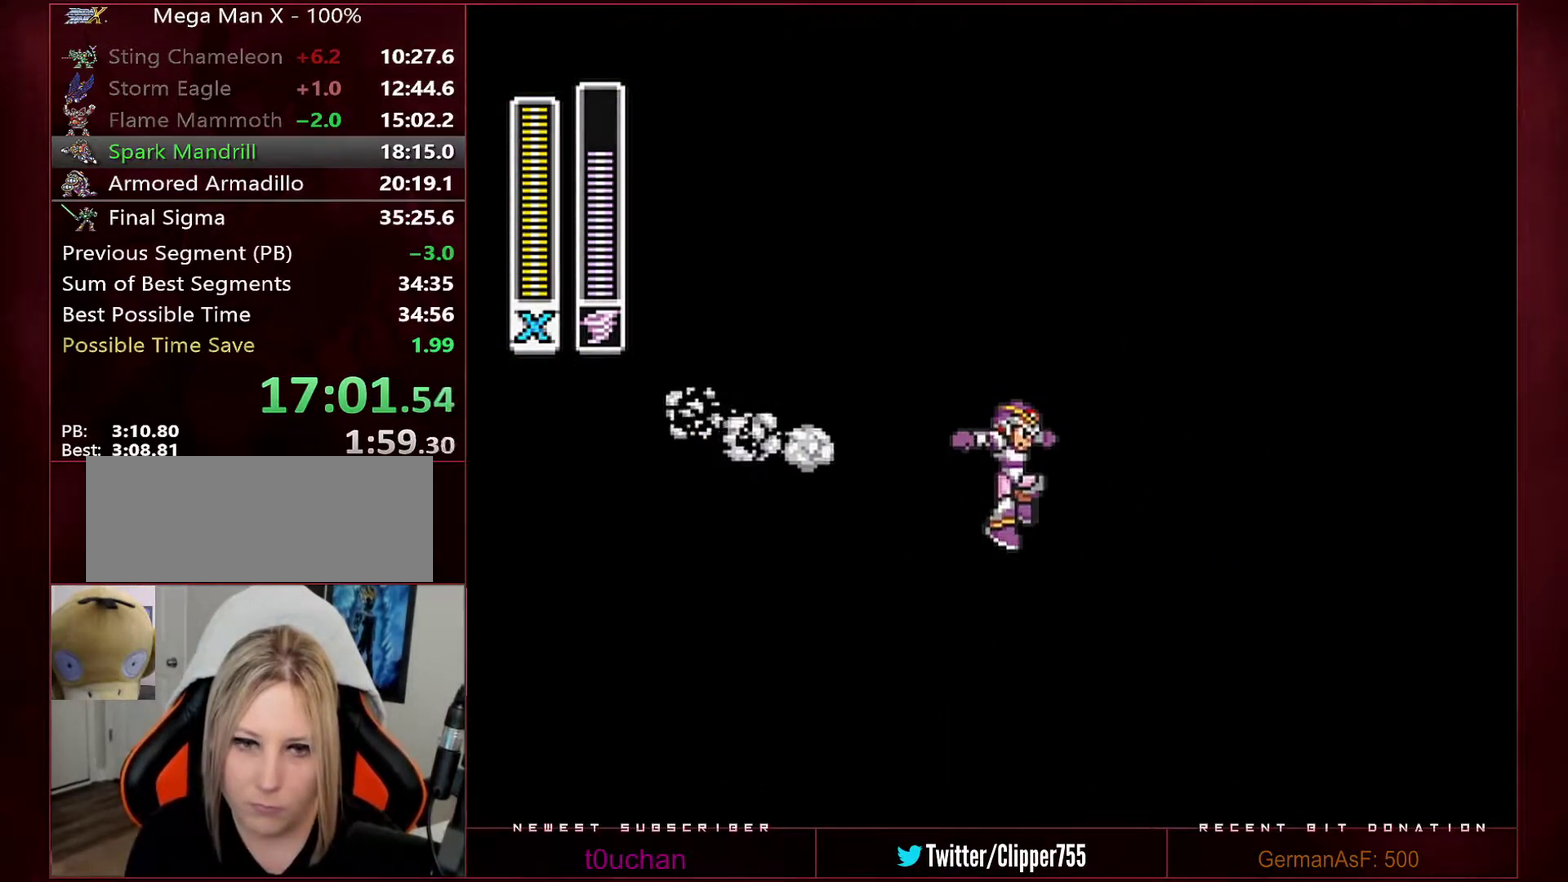
{"buttons": ["R1", "DPAD_RIGHT"], "events": [[217, "R1", "up"], [317, "R1", "down"]]}
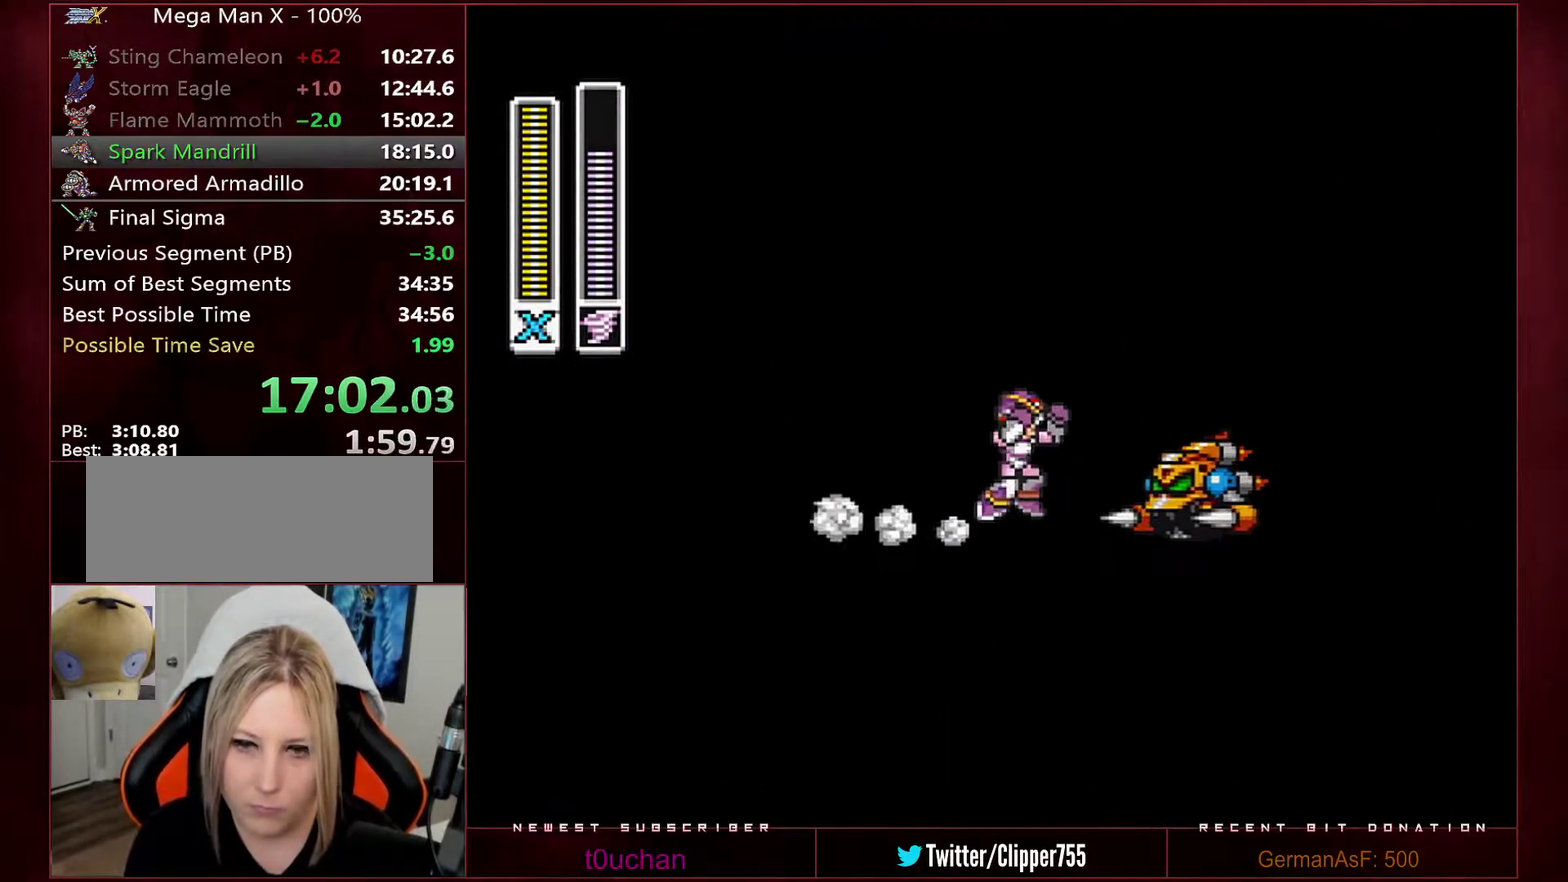
{"buttons": ["B", "R1", "DPAD_RIGHT"], "events": [[33, "B", "down"]]}
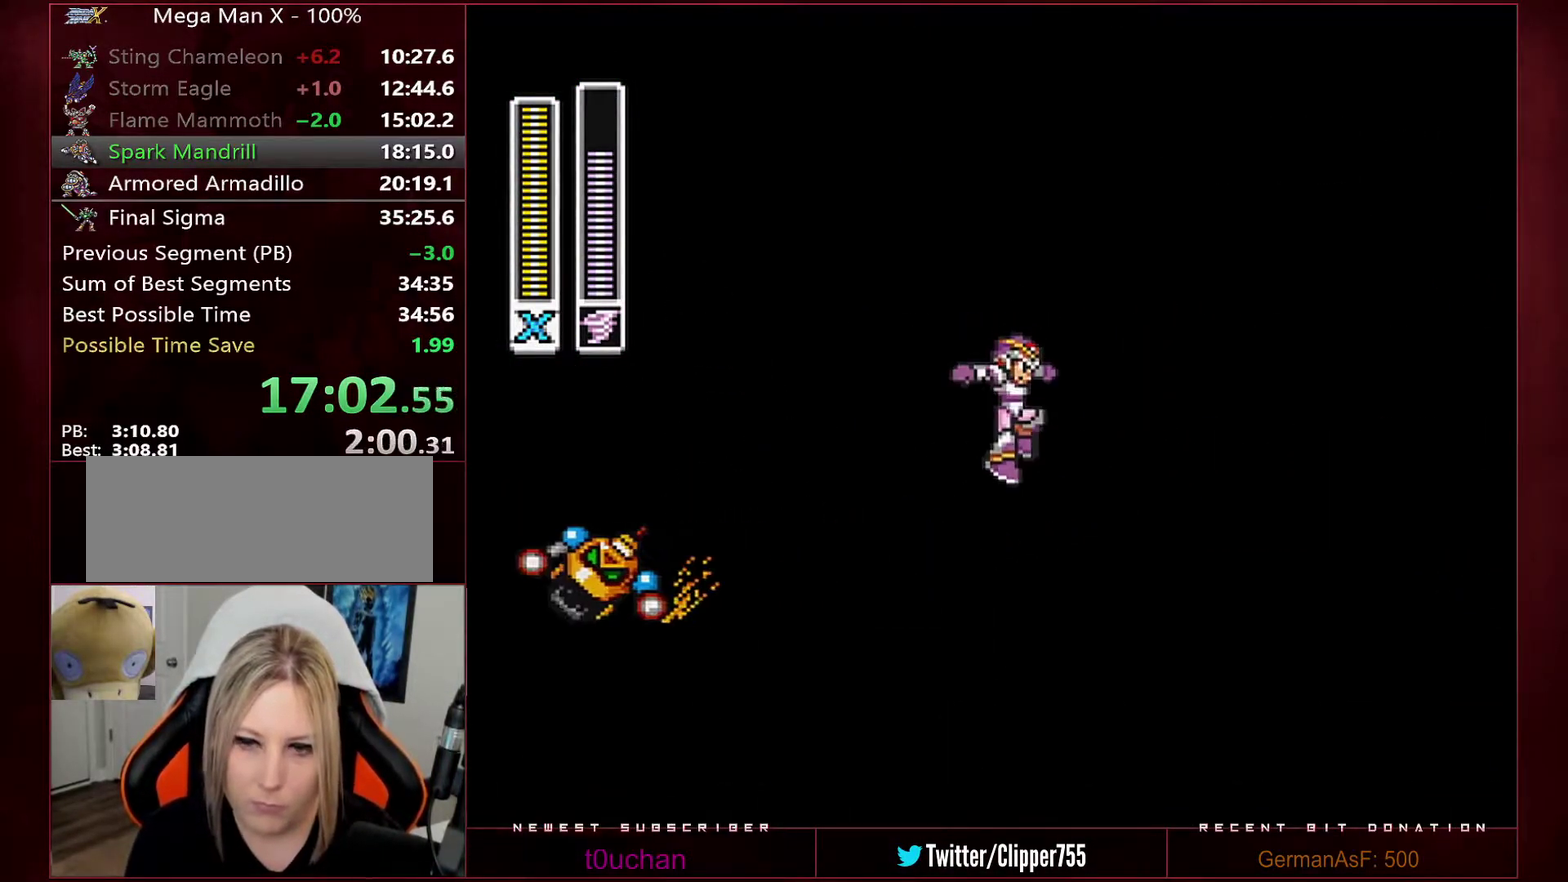
{"buttons": ["B", "R1", "DPAD_RIGHT"], "events": []}
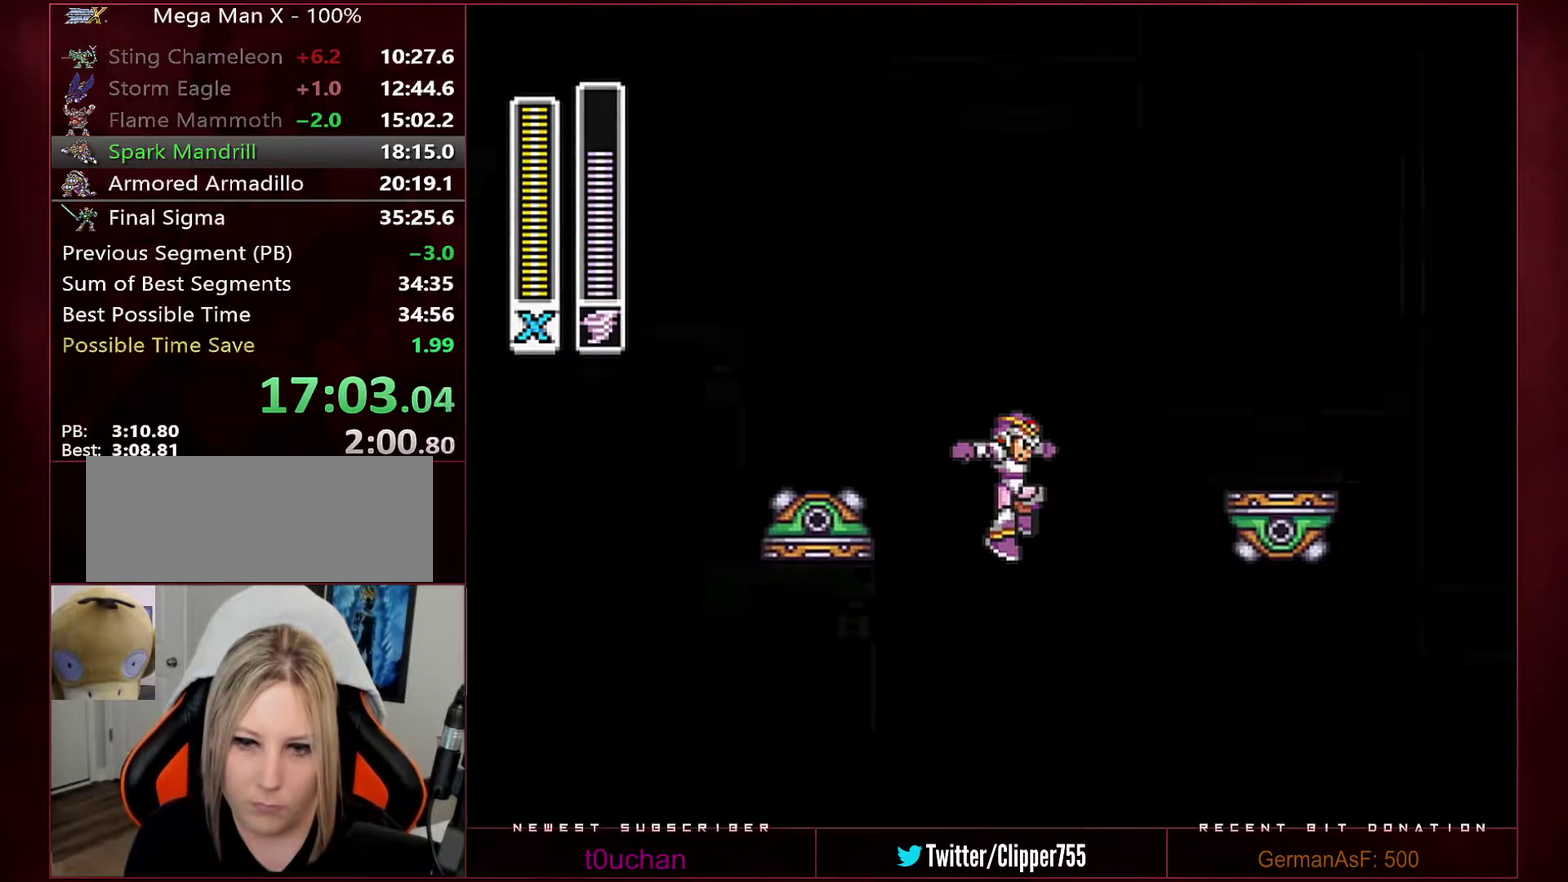
{"buttons": ["R1", "DPAD_RIGHT"], "events": [[100, "Y", "down"], [133, "R1", "up"], [167, "B", "up"], [167, "Y", "up"], [500, "R1", "down"]]}
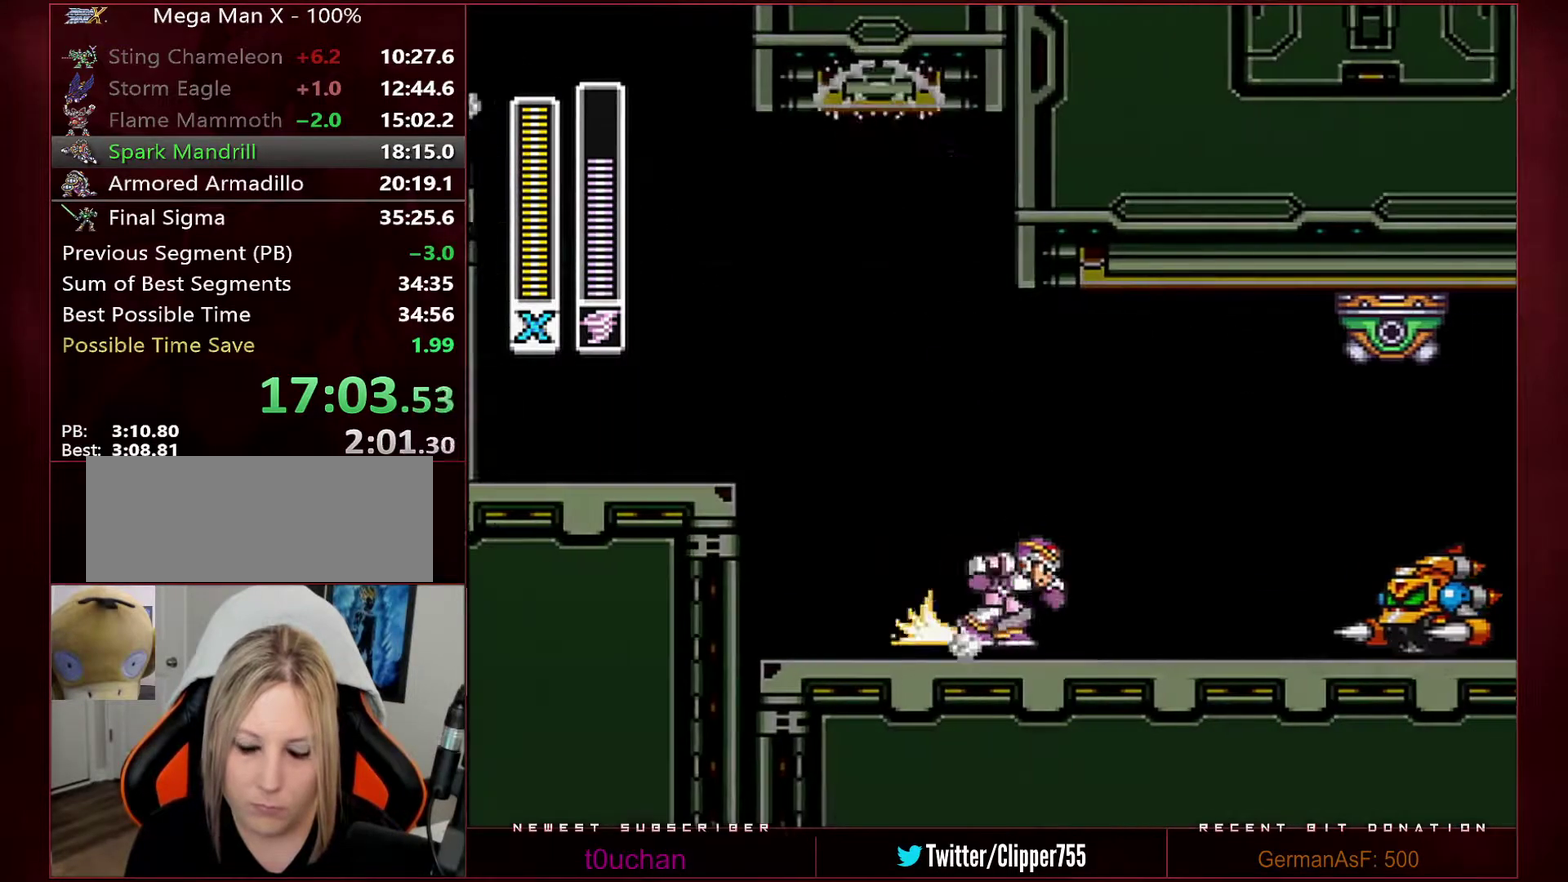
{"buttons": ["DPAD_RIGHT"], "events": [[233, "B", "down"], [383, "B", "up"], [383, "R1", "up"]]}
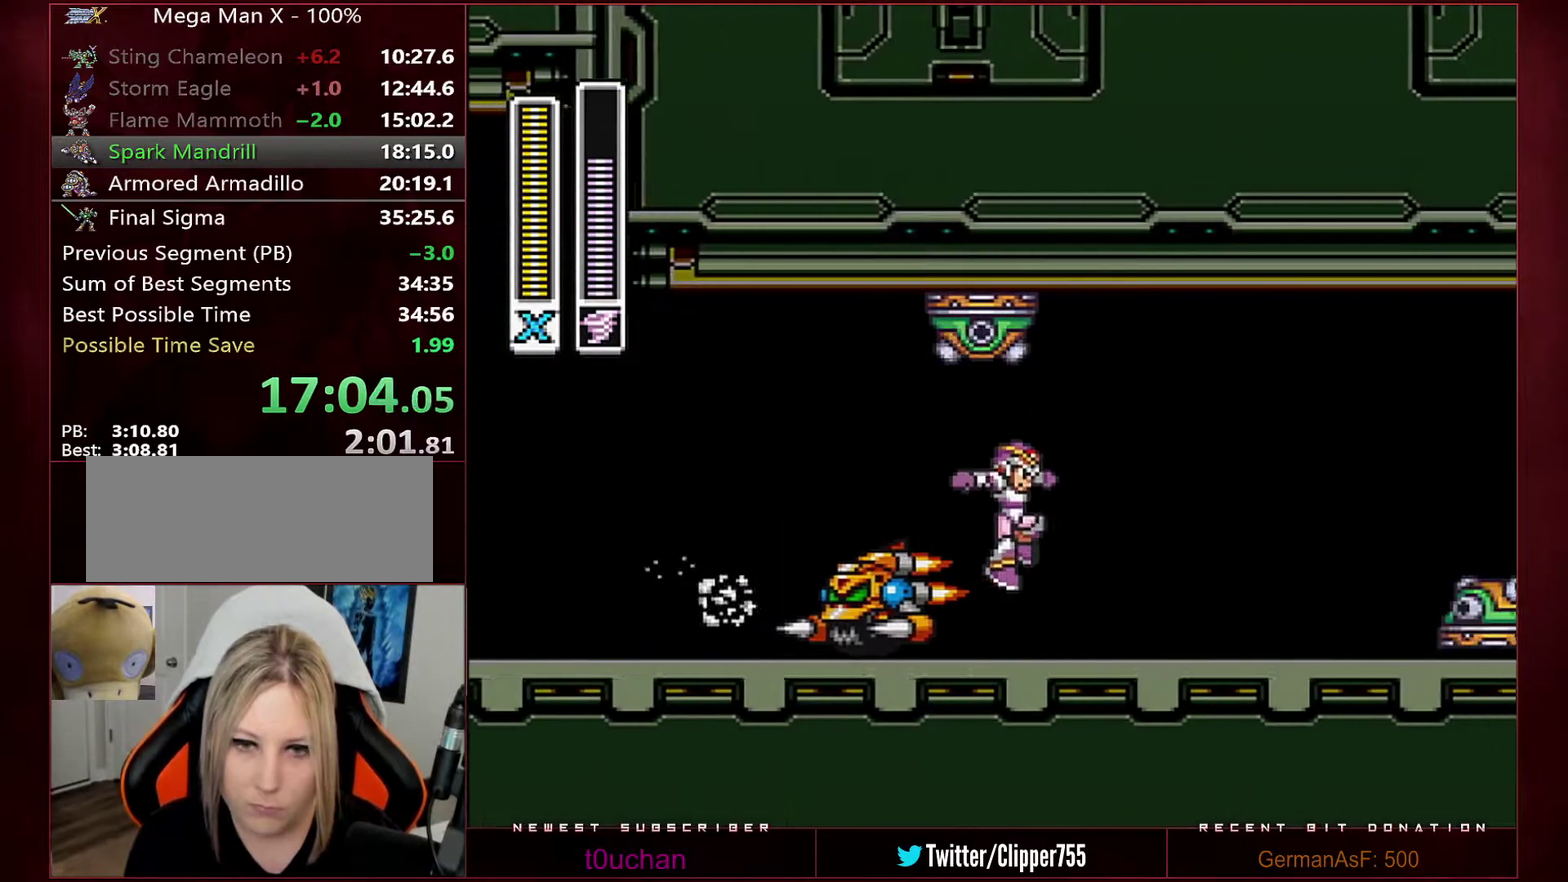
{"buttons": ["B", "R1", "DPAD_RIGHT"], "events": [[217, "R1", "down"], [250, "B", "down"]]}
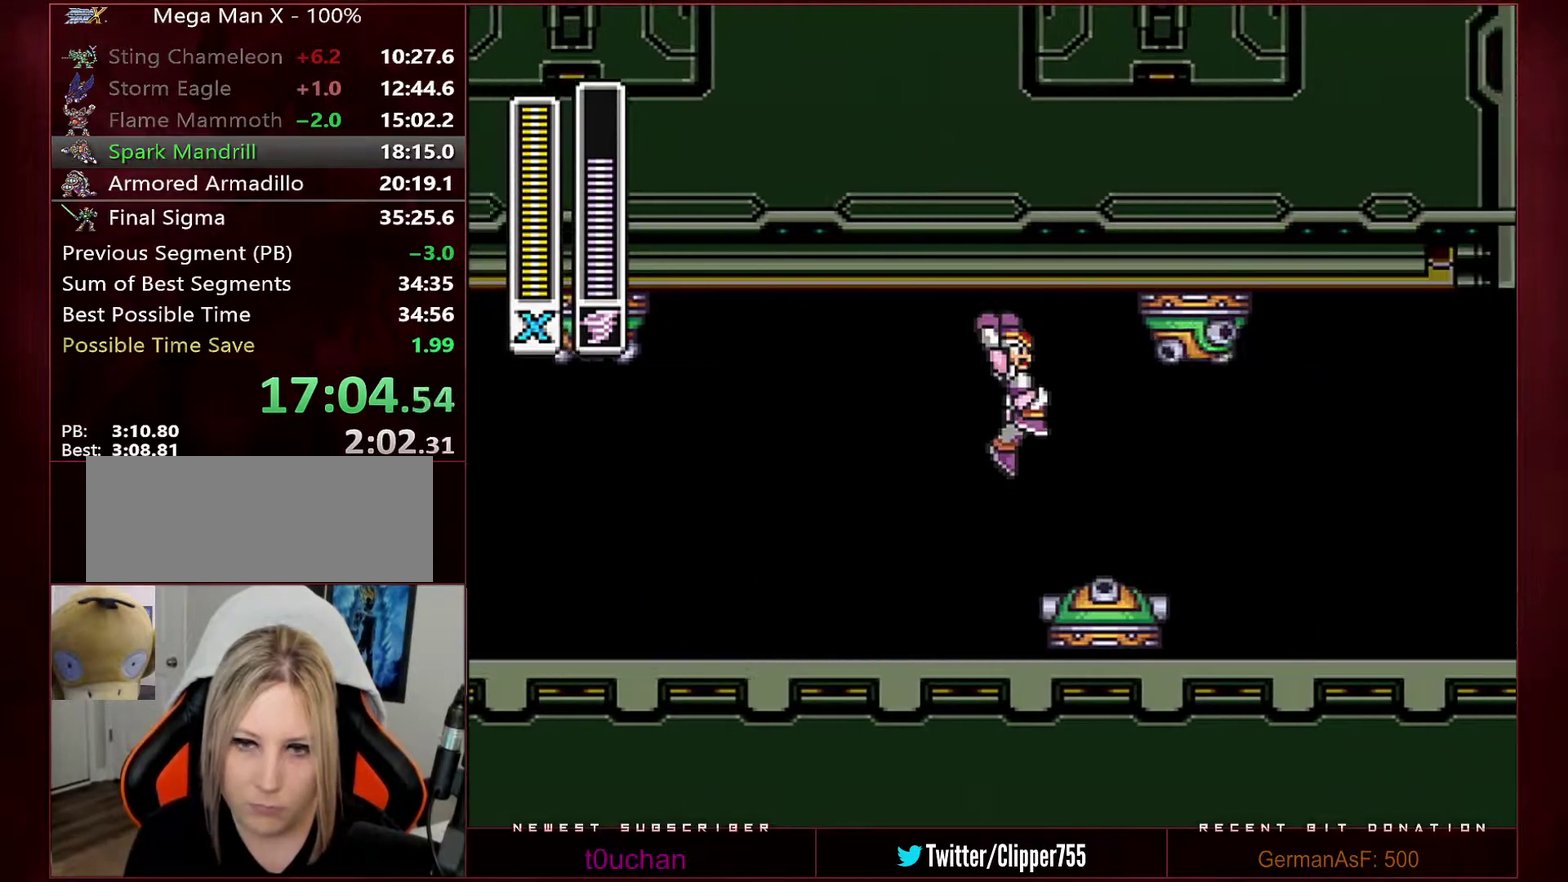
{"buttons": ["R1", "DPAD_RIGHT"], "events": [[67, "B", "up"], [67, "R1", "up"], [483, "R1", "down"]]}
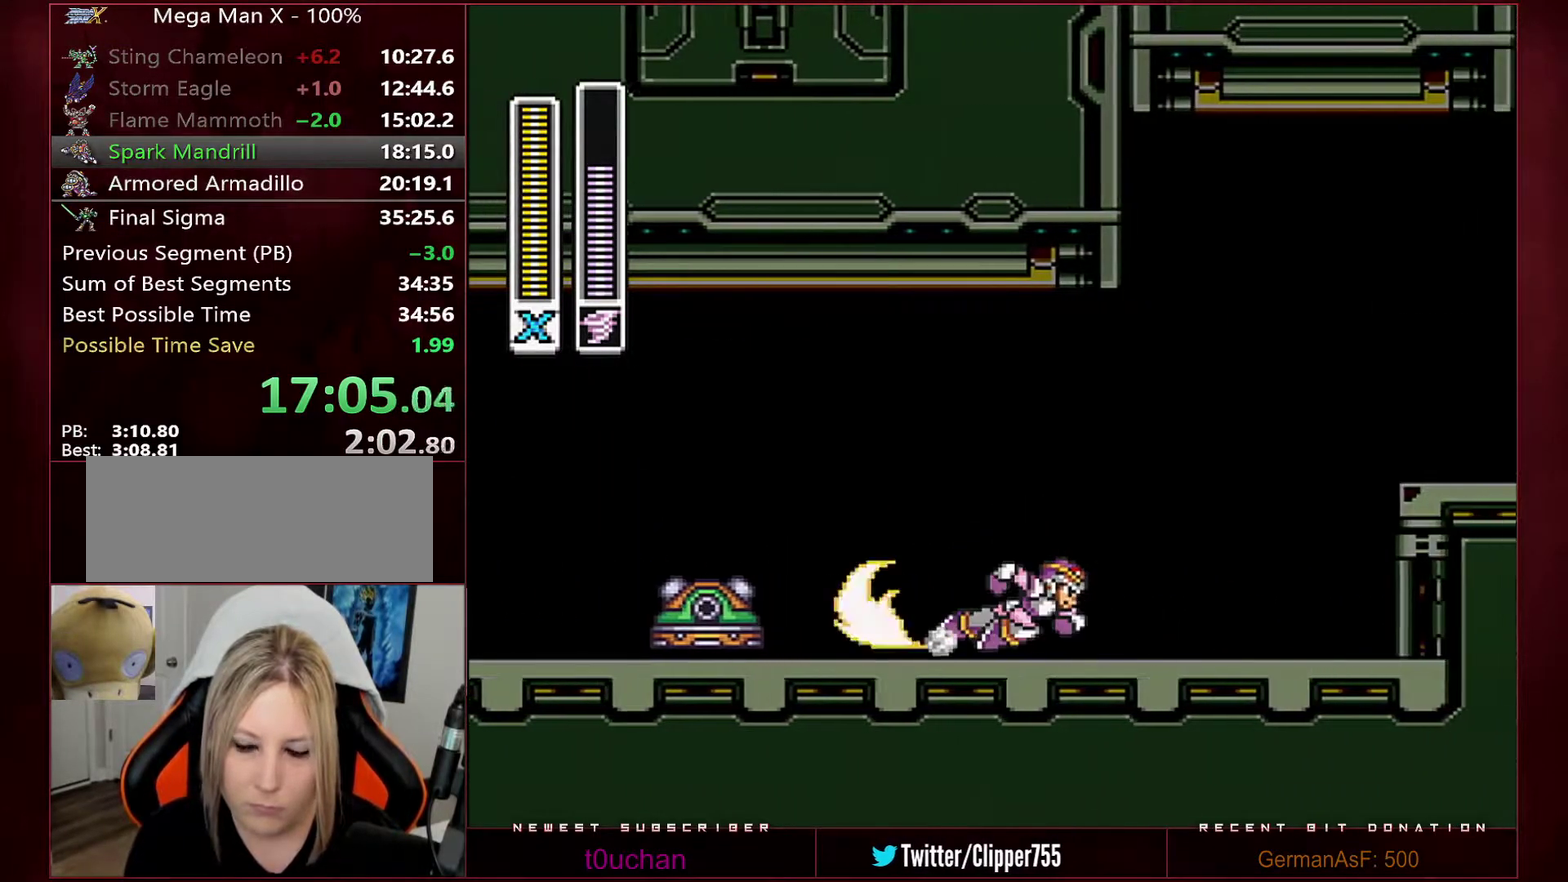
{"buttons": ["DPAD_RIGHT"], "events": [[133, "B", "down"], [417, "B", "up"], [417, "R1", "up"]]}
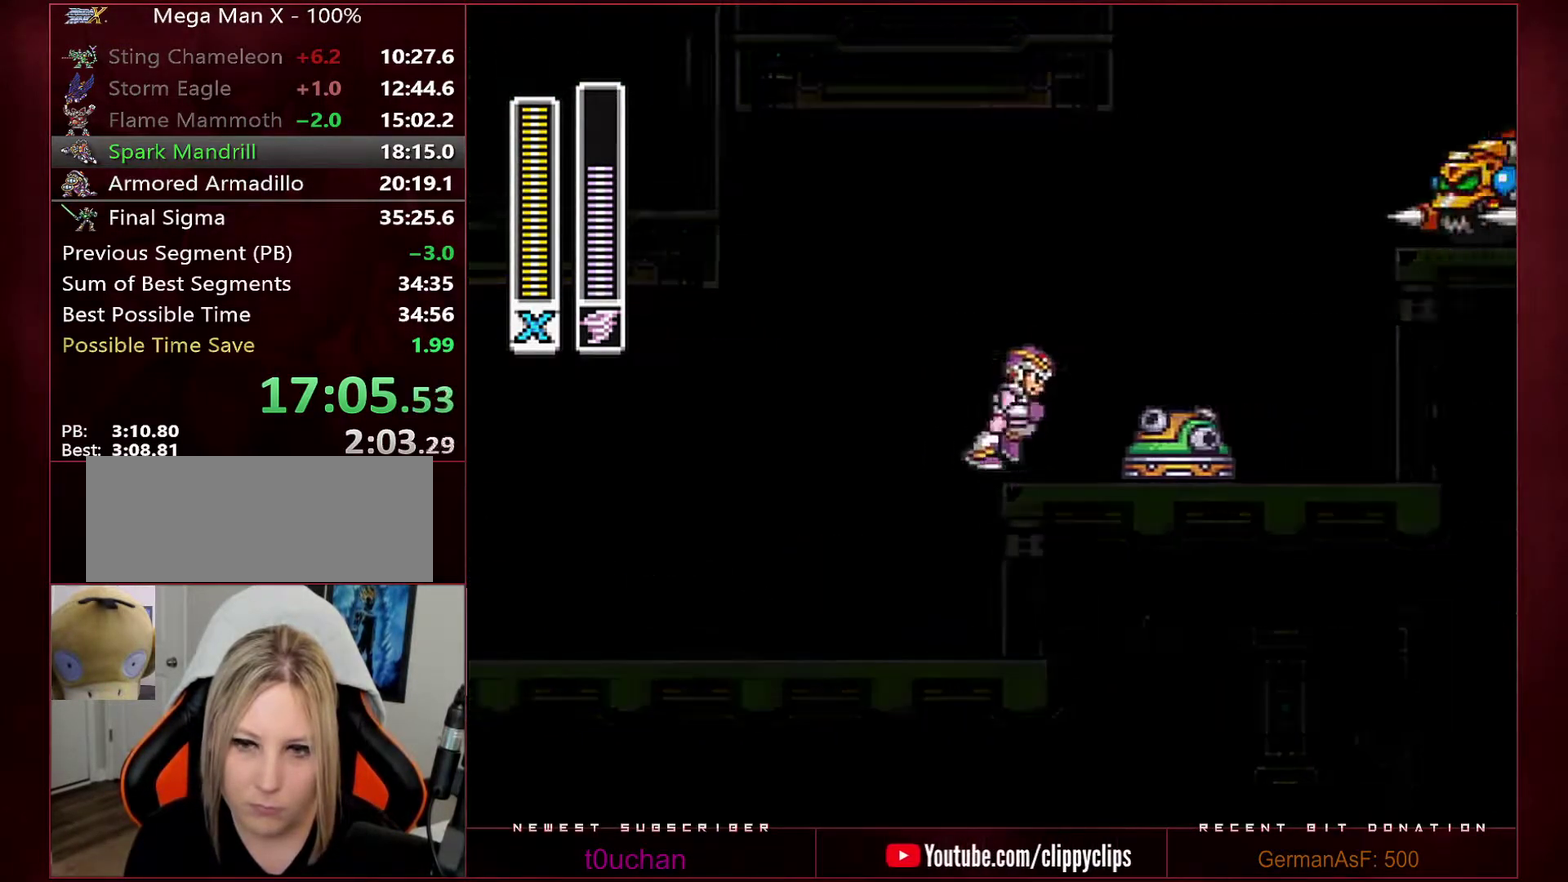
{"buttons": ["DPAD_RIGHT"], "events": [[100, "B", "down"], [100, "R1", "down"], [467, "B", "up"], [467, "R1", "up"]]}
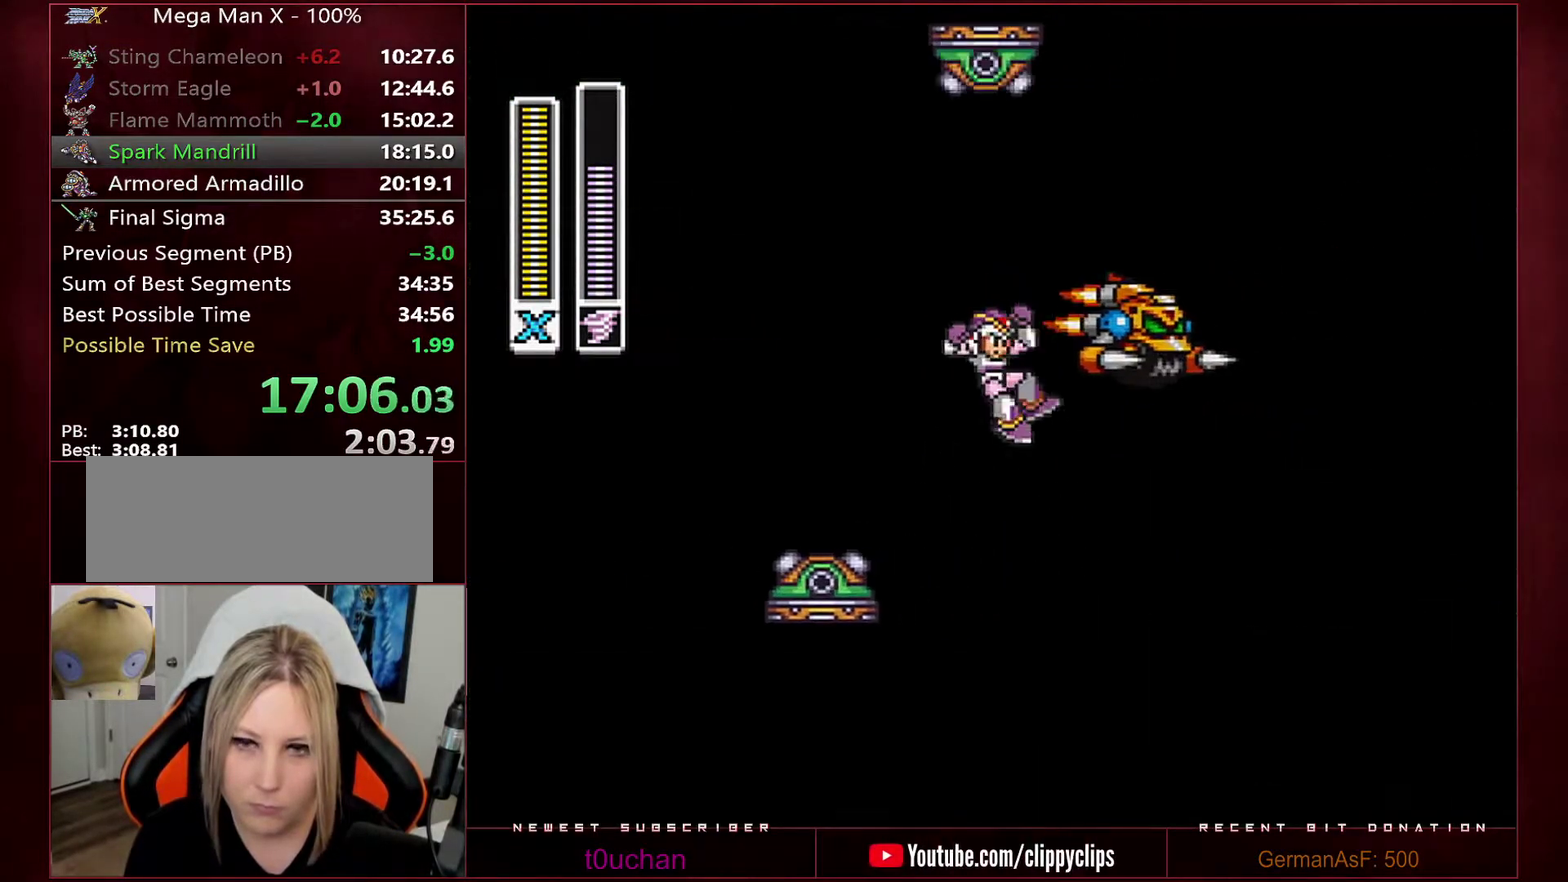
{"buttons": ["DPAD_RIGHT"], "events": [[33, "B", "down"], [33, "R1", "down"], [233, "R1", "up"], [250, "B", "up"]]}
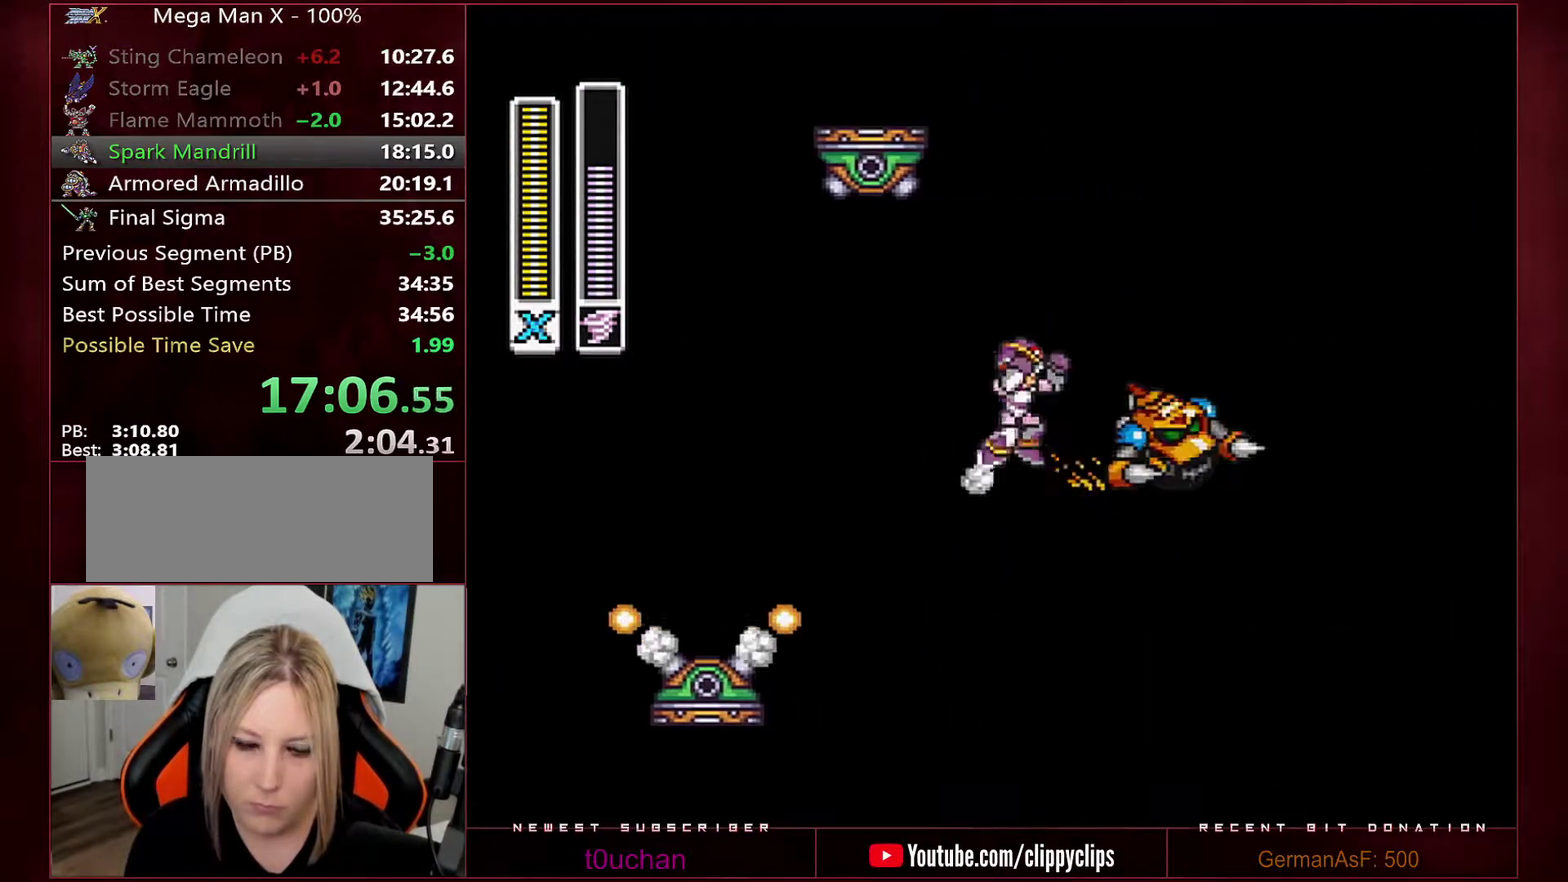
{"buttons": ["B", "DPAD_RIGHT"], "events": [[33, "B", "down"], [33, "R1", "down"], [417, "R1", "up"]]}
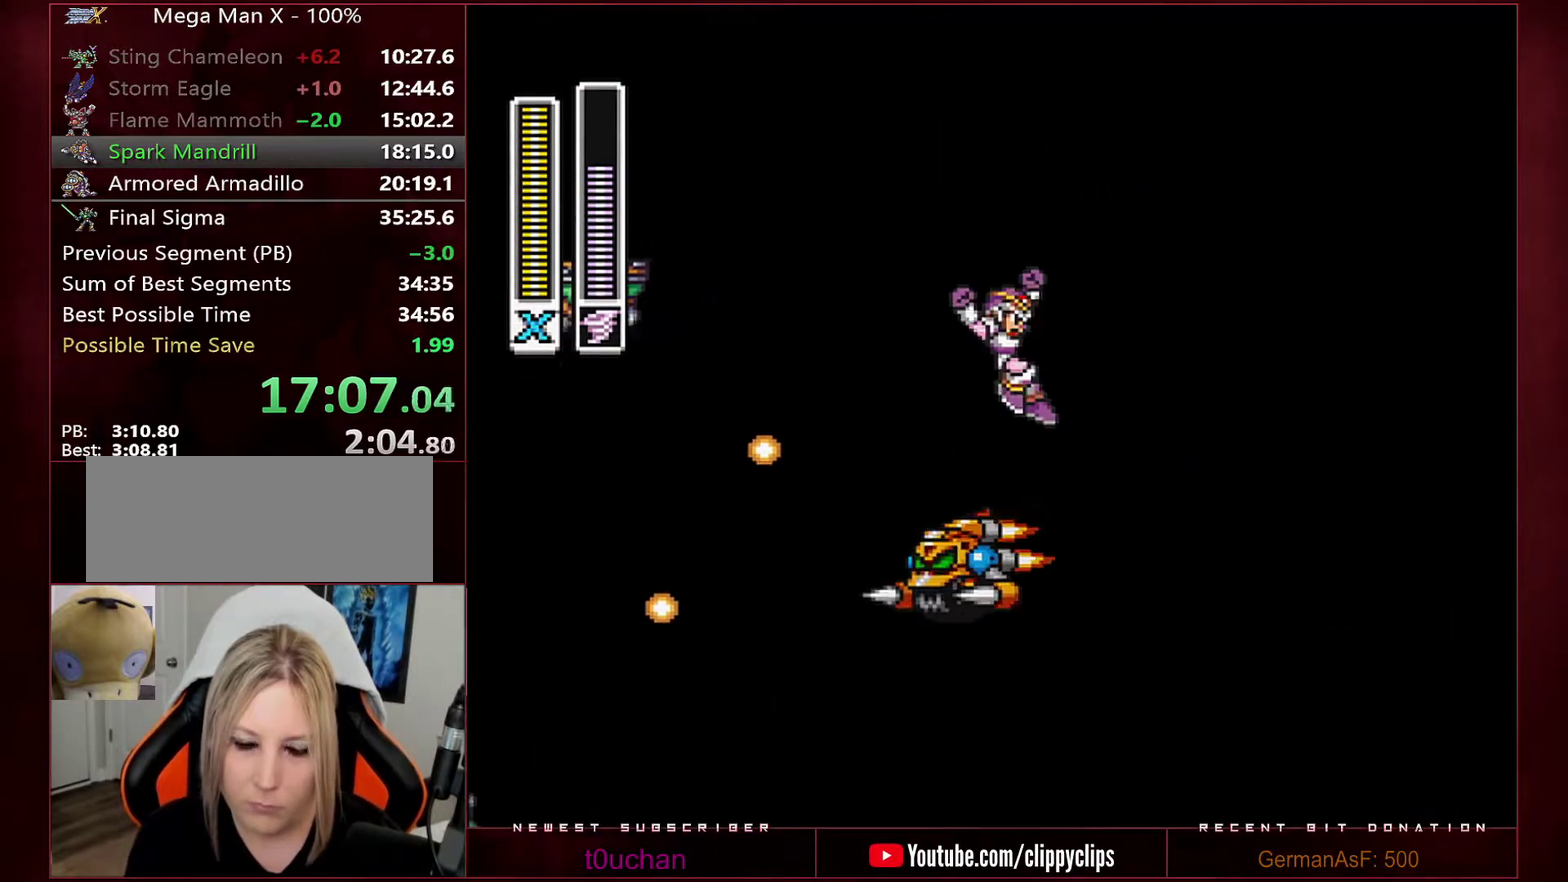
{"buttons": ["B", "R1", "DPAD_RIGHT"], "events": [[383, "R1", "down"], [417, "Y", "down"], [467, "Y", "up"]]}
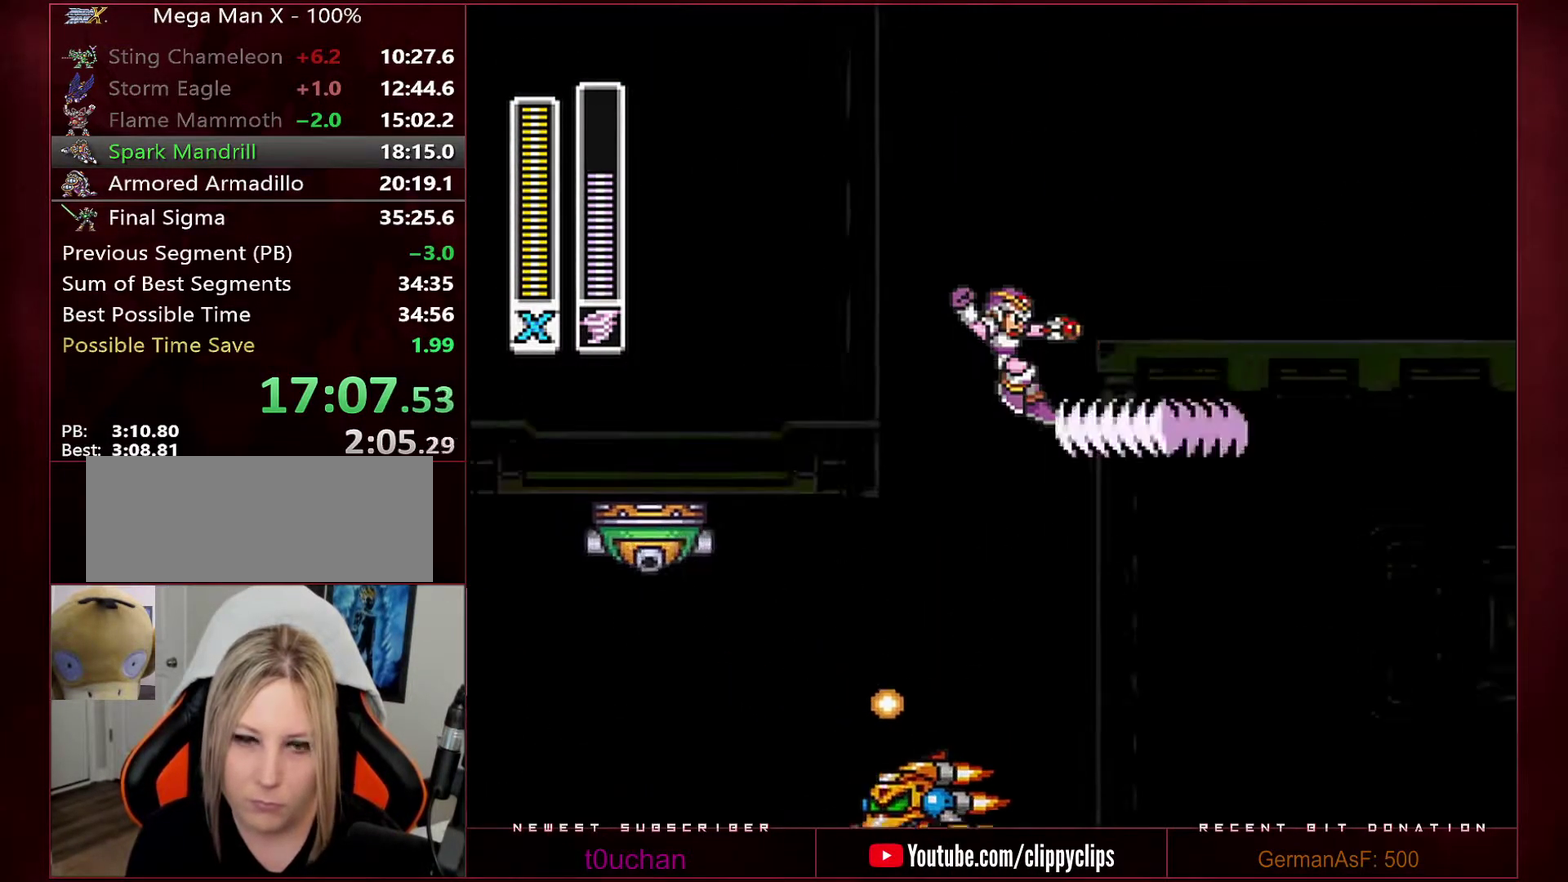
{"buttons": ["DPAD_RIGHT"], "events": [[450, "R1", "up"], [483, "B", "up"]]}
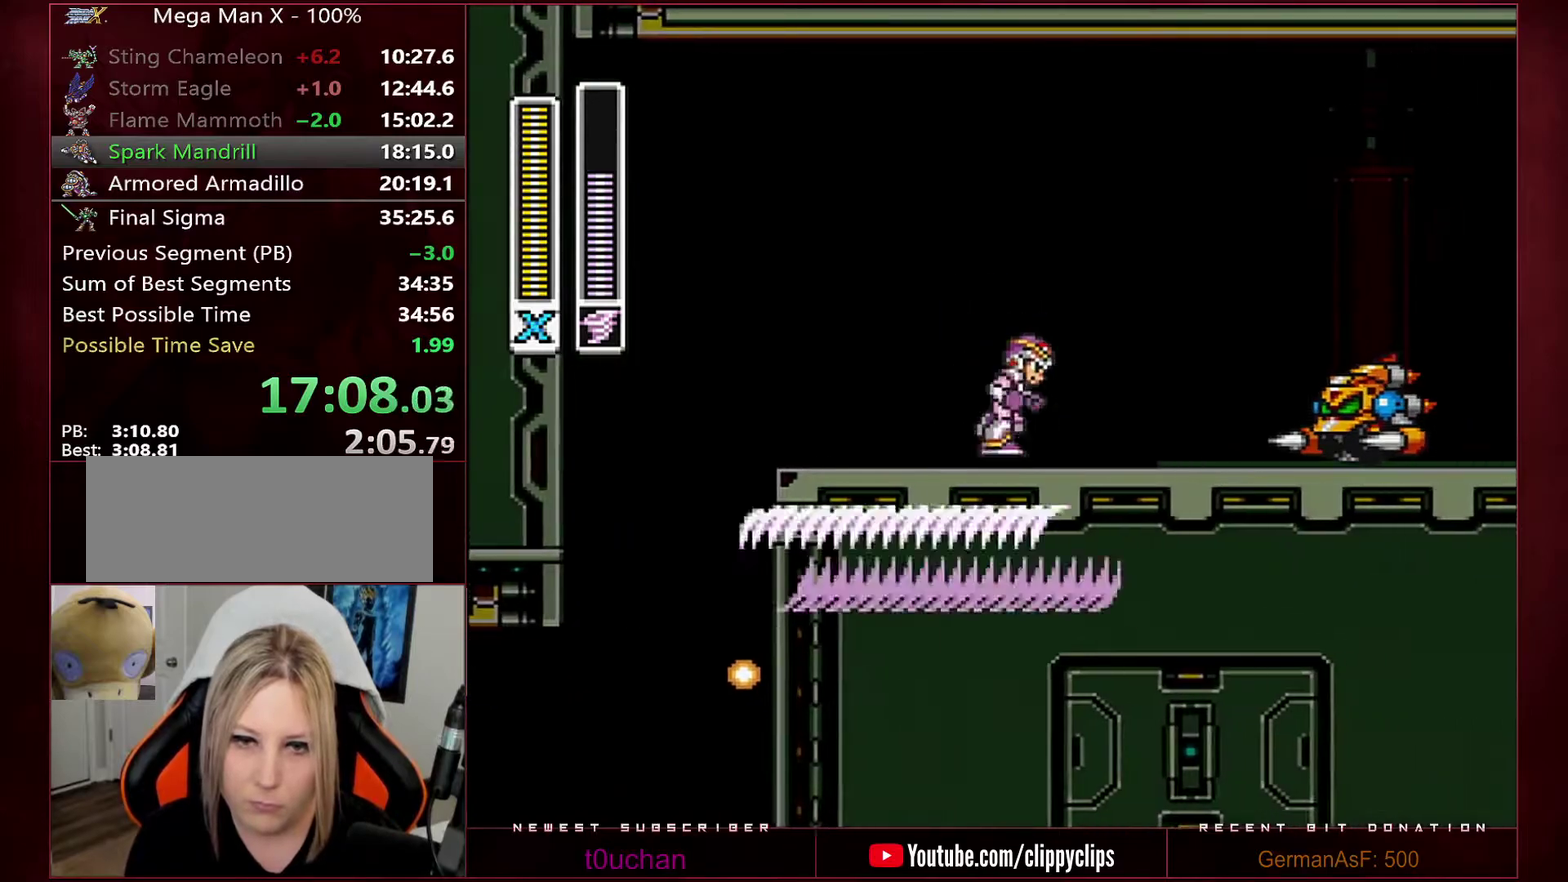
{"buttons": ["B", "R1", "DPAD_RIGHT"], "events": [[100, "B", "down"], [100, "R1", "down"]]}
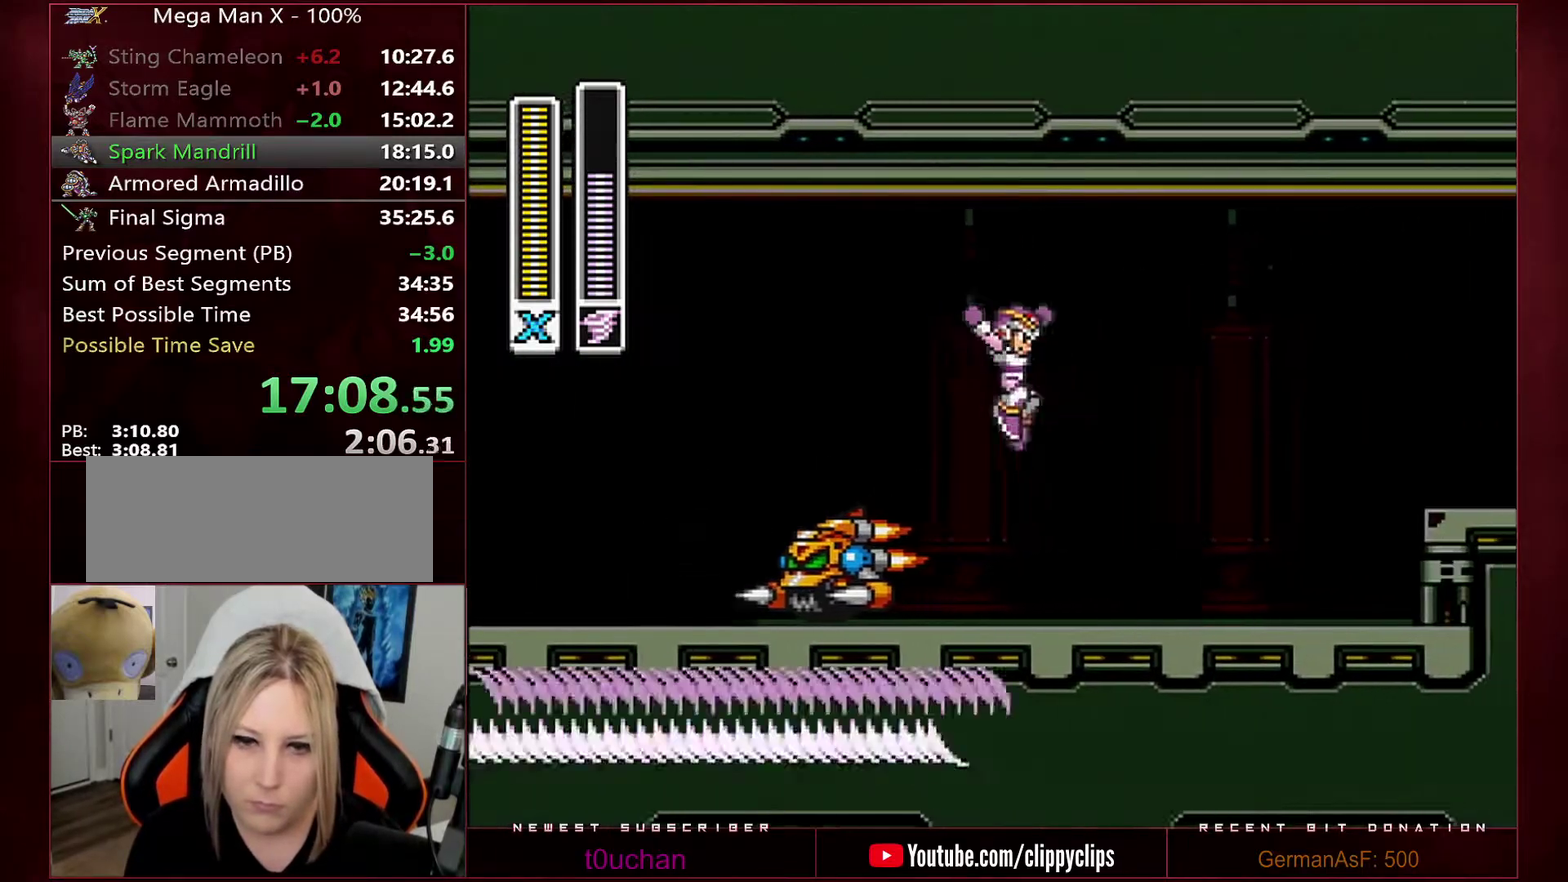
{"buttons": ["B", "R1", "DPAD_RIGHT"], "events": [[200, "R1", "up"], [217, "B", "up"], [417, "B", "down"], [417, "R1", "down"]]}
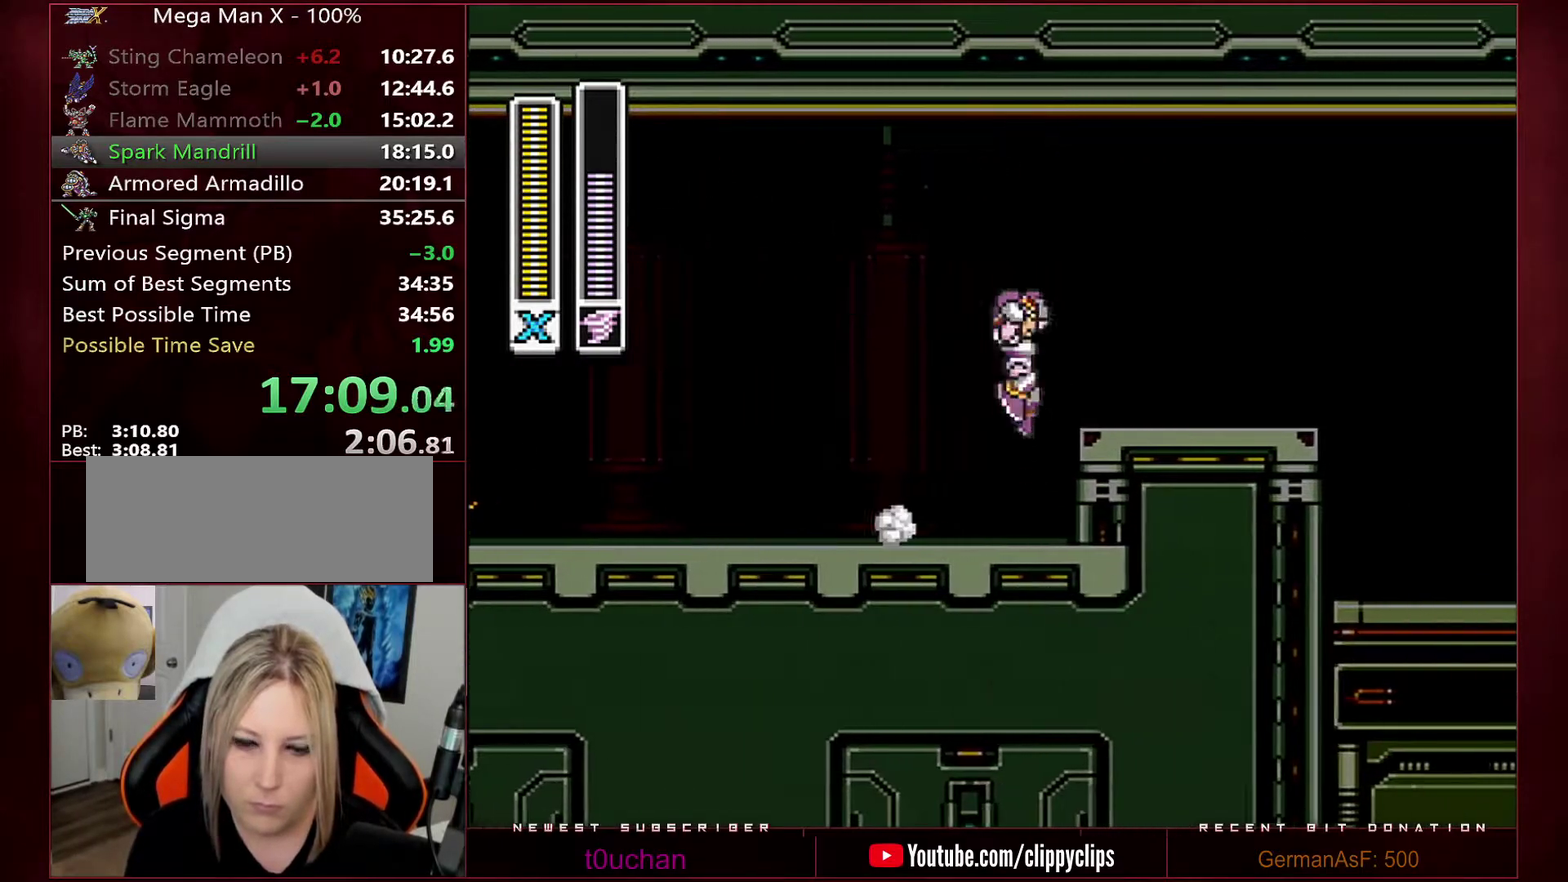
{"buttons": ["B", "R1", "DPAD_RIGHT"], "events": []}
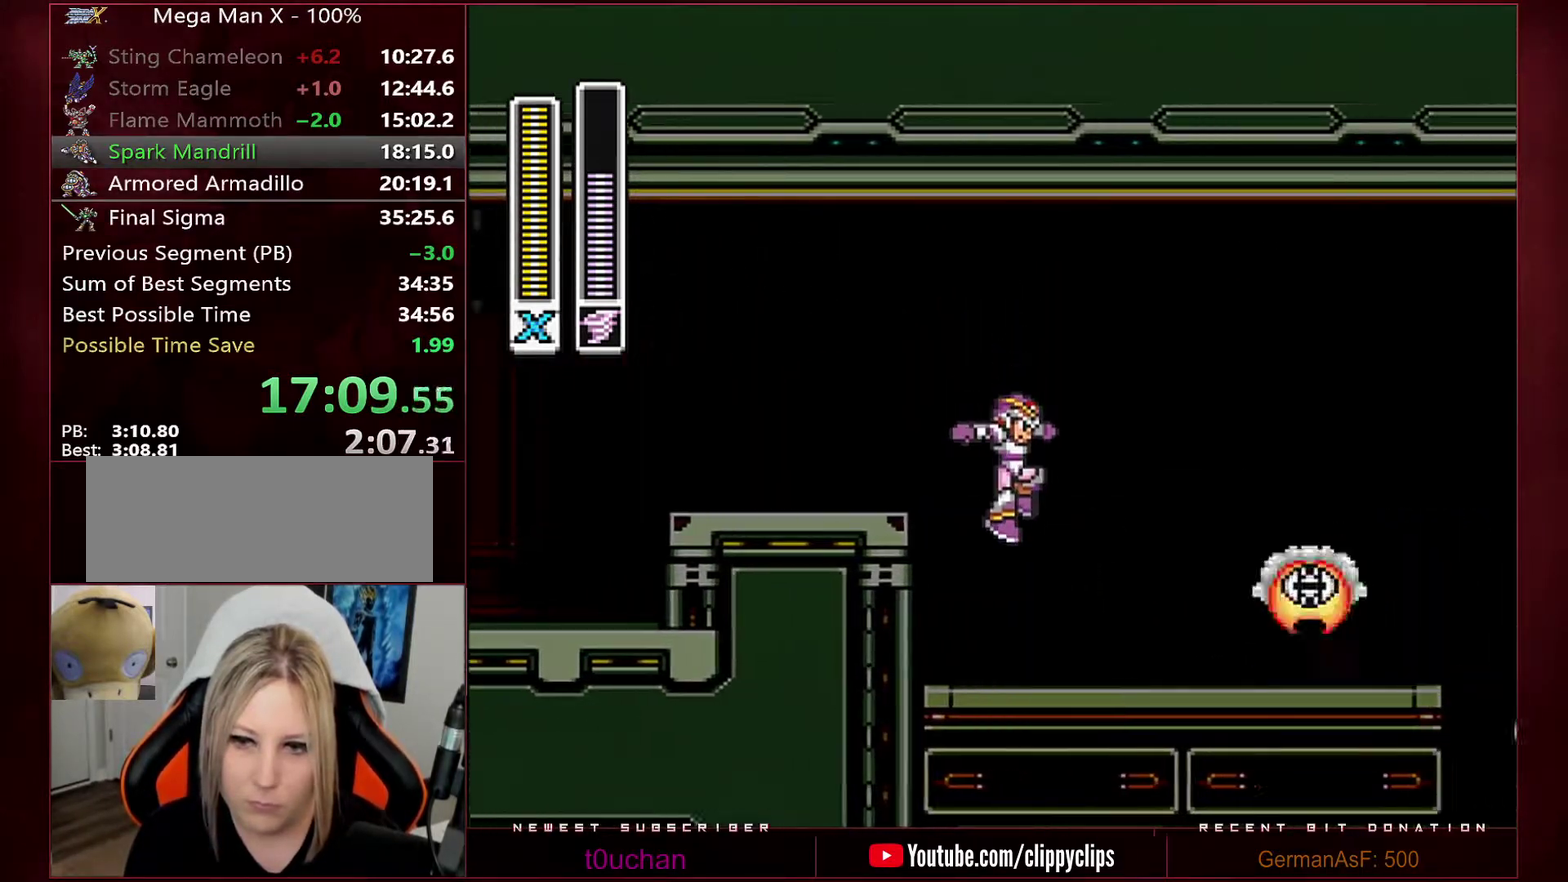
{"buttons": ["R1", "DPAD_RIGHT"], "events": [[167, "R1", "up"], [183, "B", "up"], [217, "X", "down"], [317, "R1", "down"], [350, "X", "up"]]}
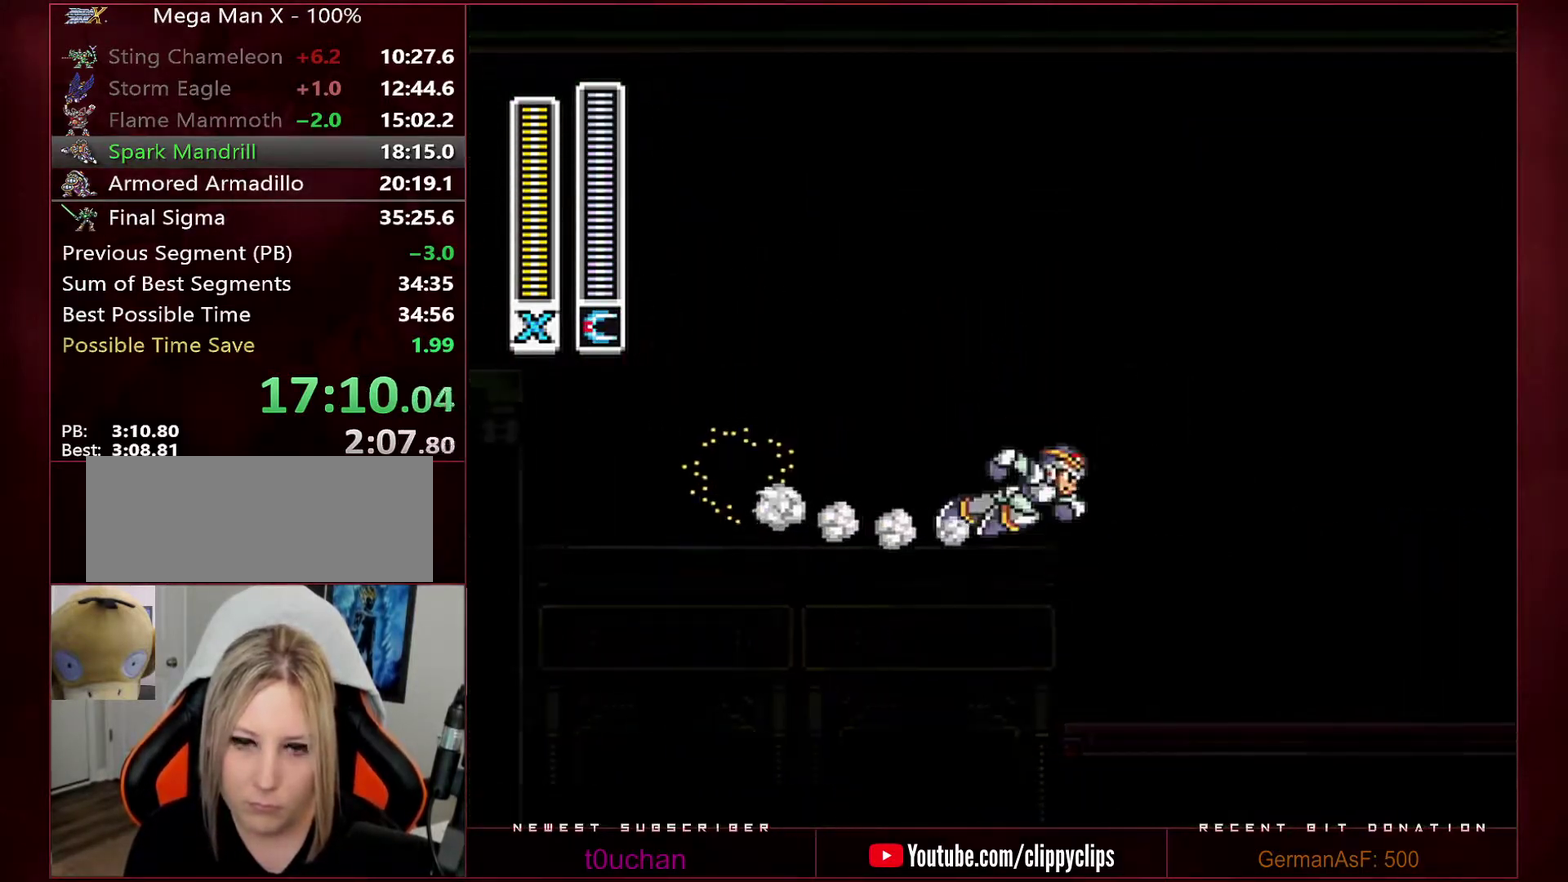
{"buttons": ["B", "Y", "R1"], "events": [[200, "B", "down"], [450, "Y", "down"], [500, "DPAD_RIGHT", "up"]]}
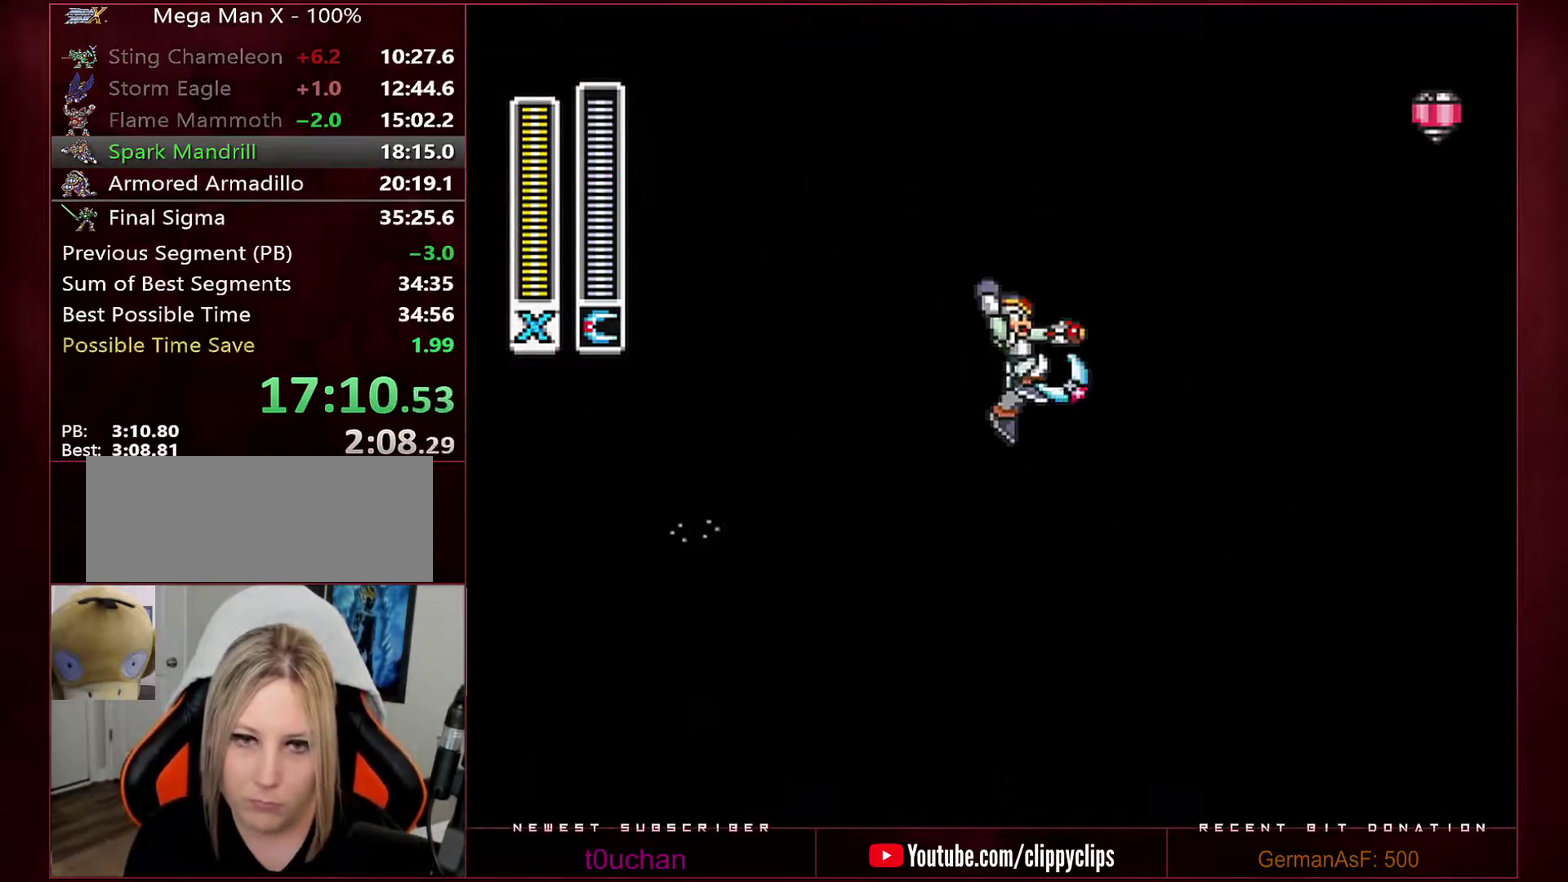
{"buttons": ["DPAD_RIGHT"], "events": [[33, "R1", "up"], [167, "Y", "up"], [200, "B", "up"], [283, "DPAD_RIGHT", "down"]]}